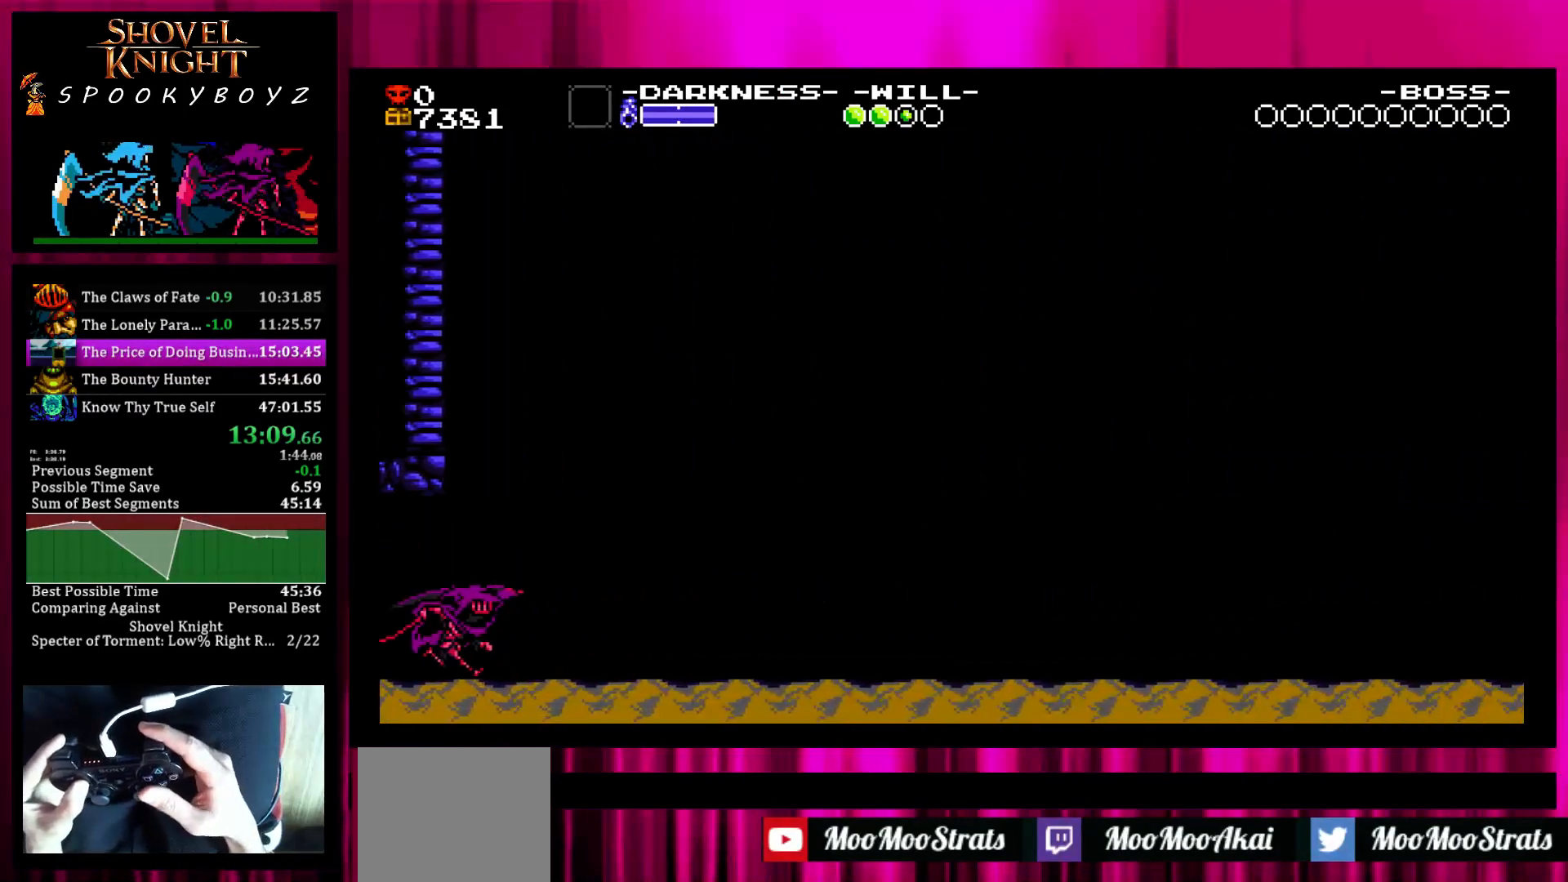
Gameplay with a controller (PlayStation layout); each line is a JSON object with the inputs held at the frame after it. "events" lists button and stick changes between this image and that frame as [ms after this image, input, new state], when the widget could be followed in between. Not read: L3 R3.
{"buttons": [], "left_stick": "right", "right_stick": "center", "events": []}
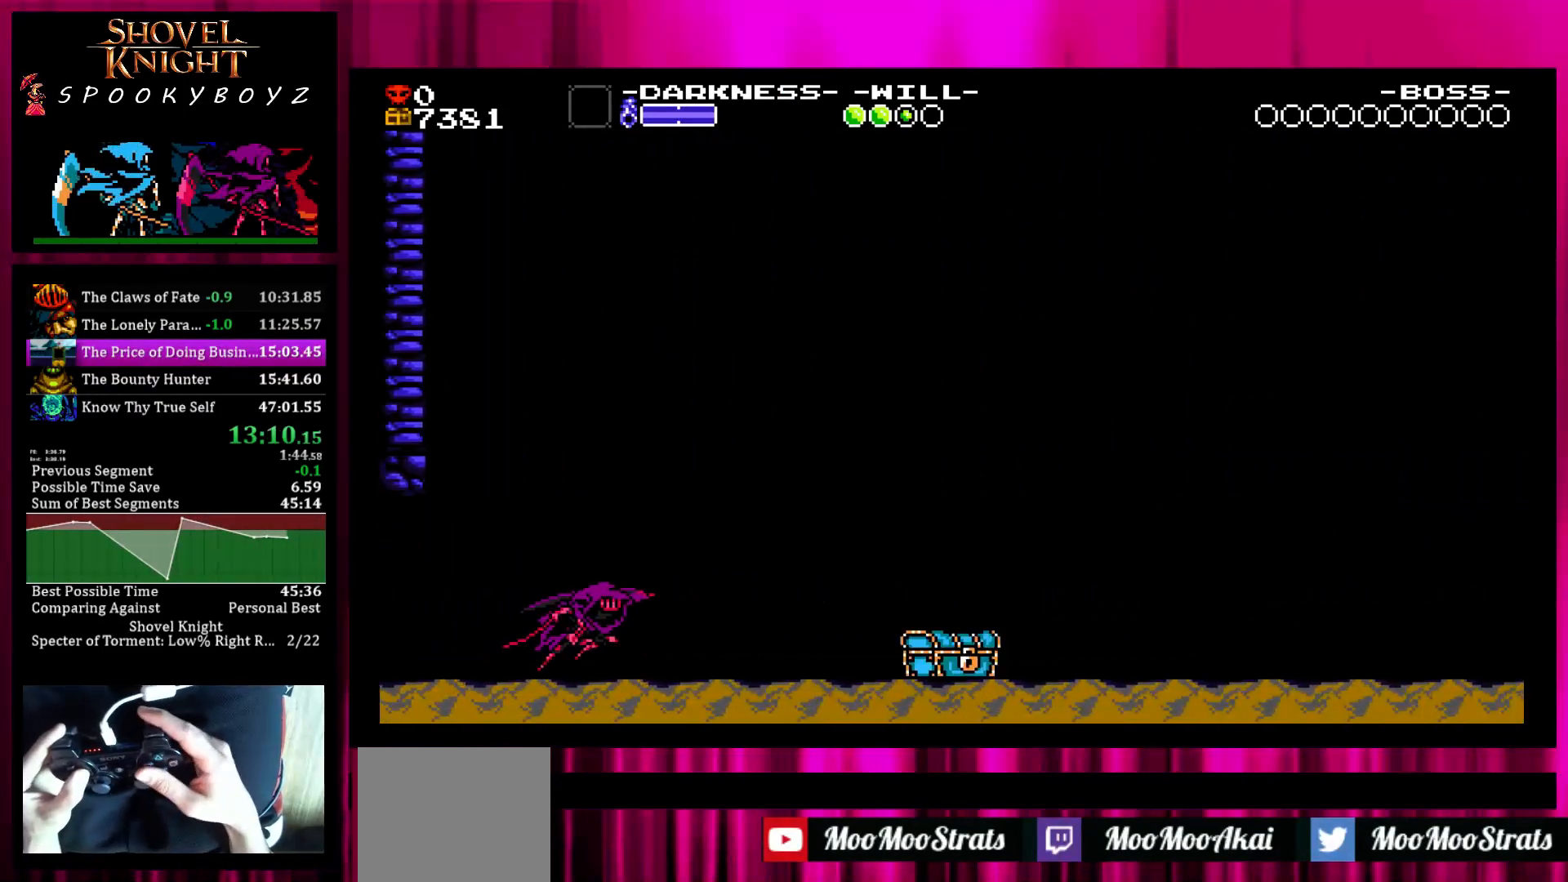
{"buttons": [], "left_stick": "right", "right_stick": "center", "events": [[233, "SQUARE", "down"], [283, "SQUARE", "up"]]}
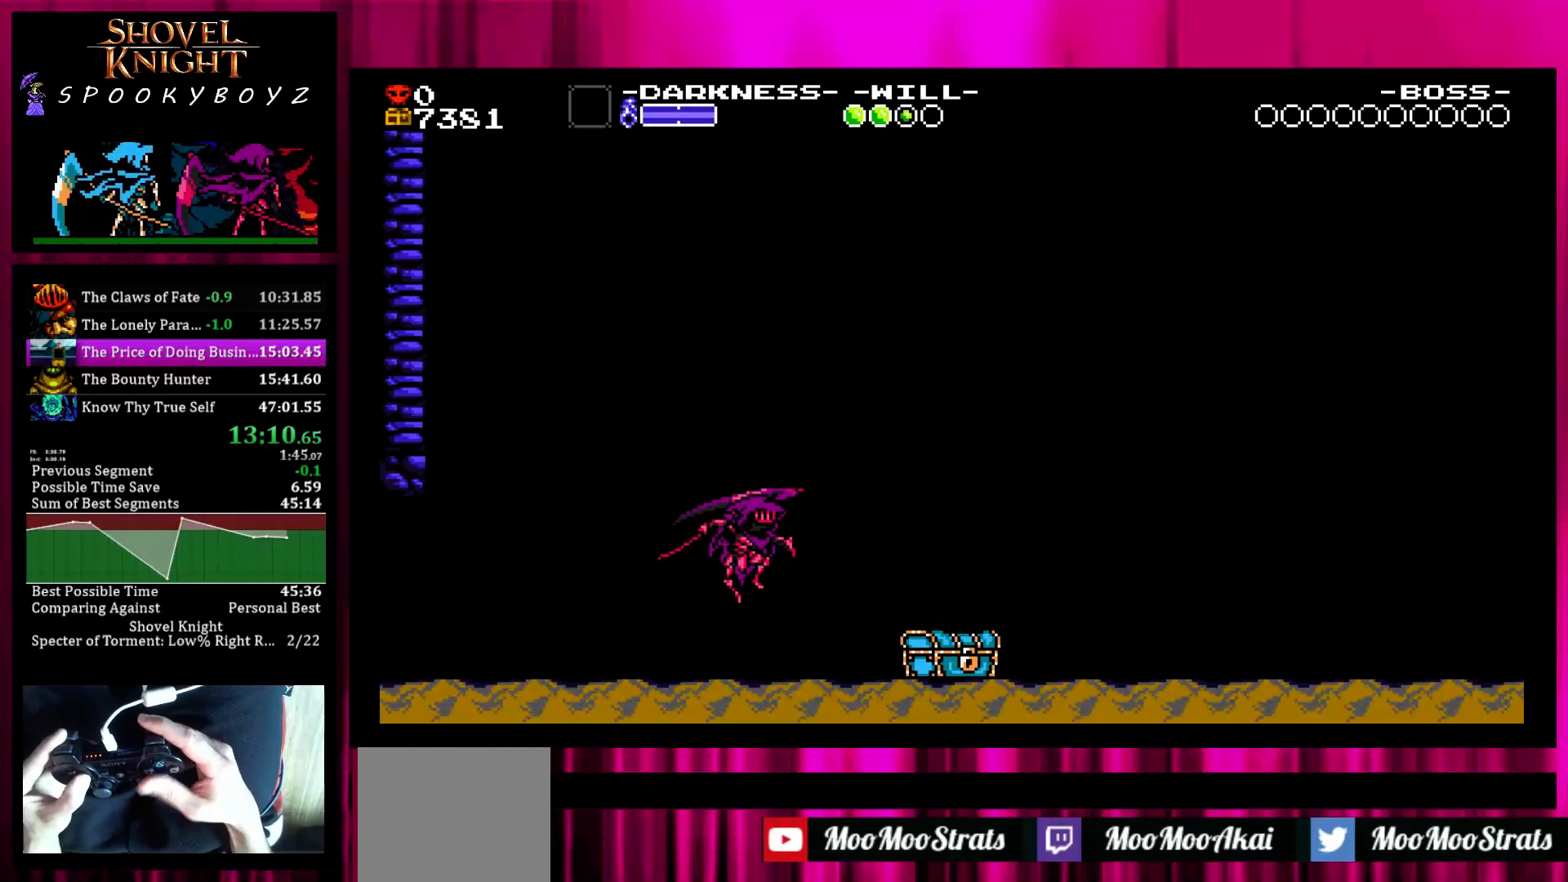
{"buttons": [], "left_stick": "right", "right_stick": "center", "events": [[83, "TRIANGLE", "down"], [183, "TRIANGLE", "up"]]}
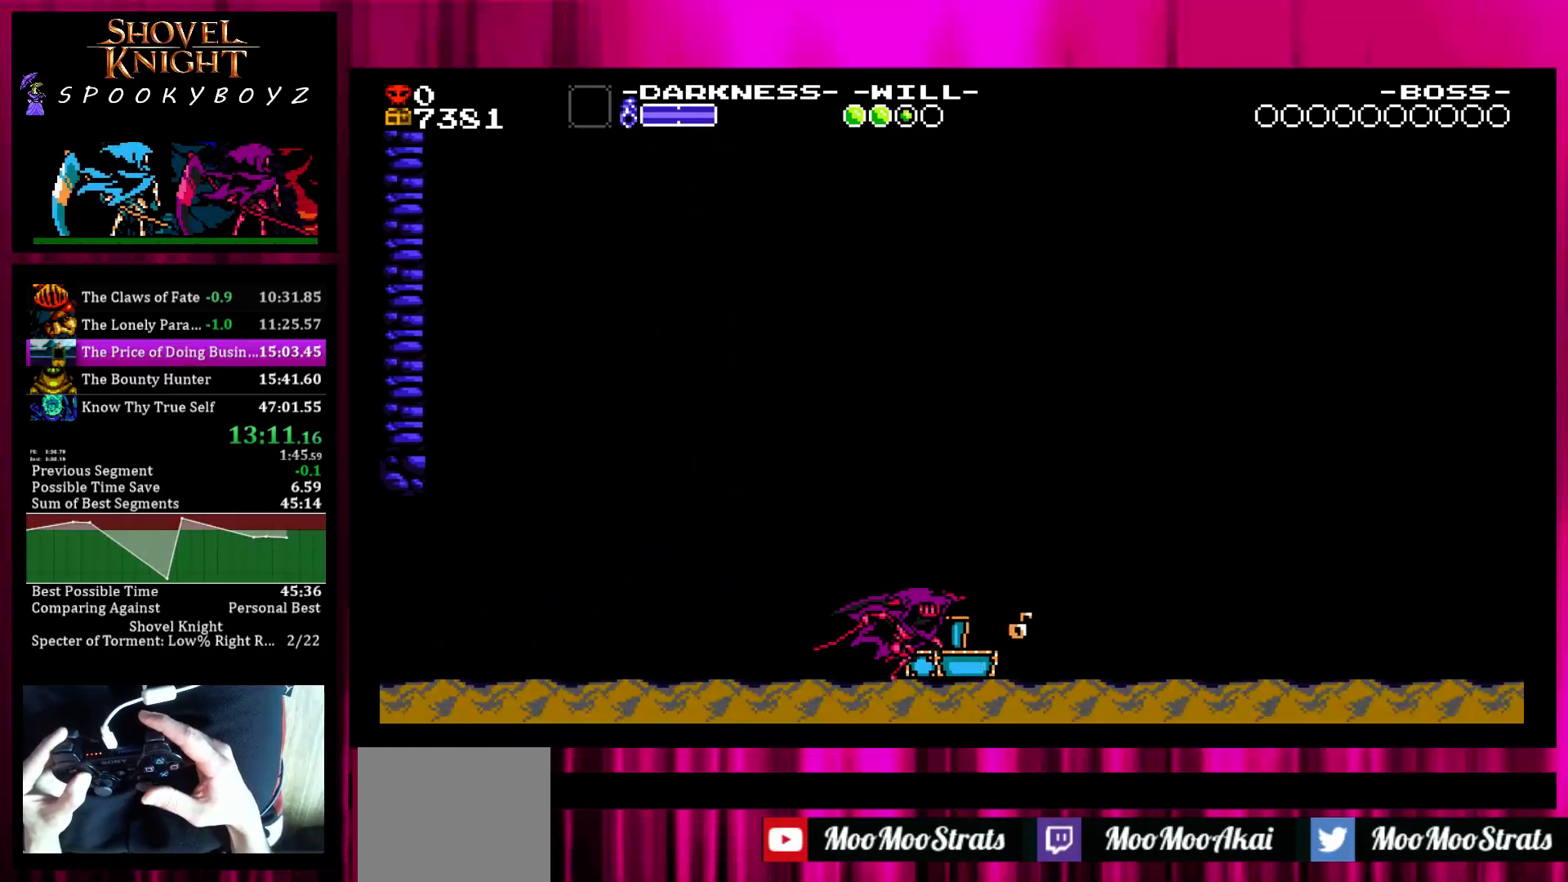
{"buttons": [], "left_stick": "center", "right_stick": "center", "events": [[433, "left_stick", "center"]]}
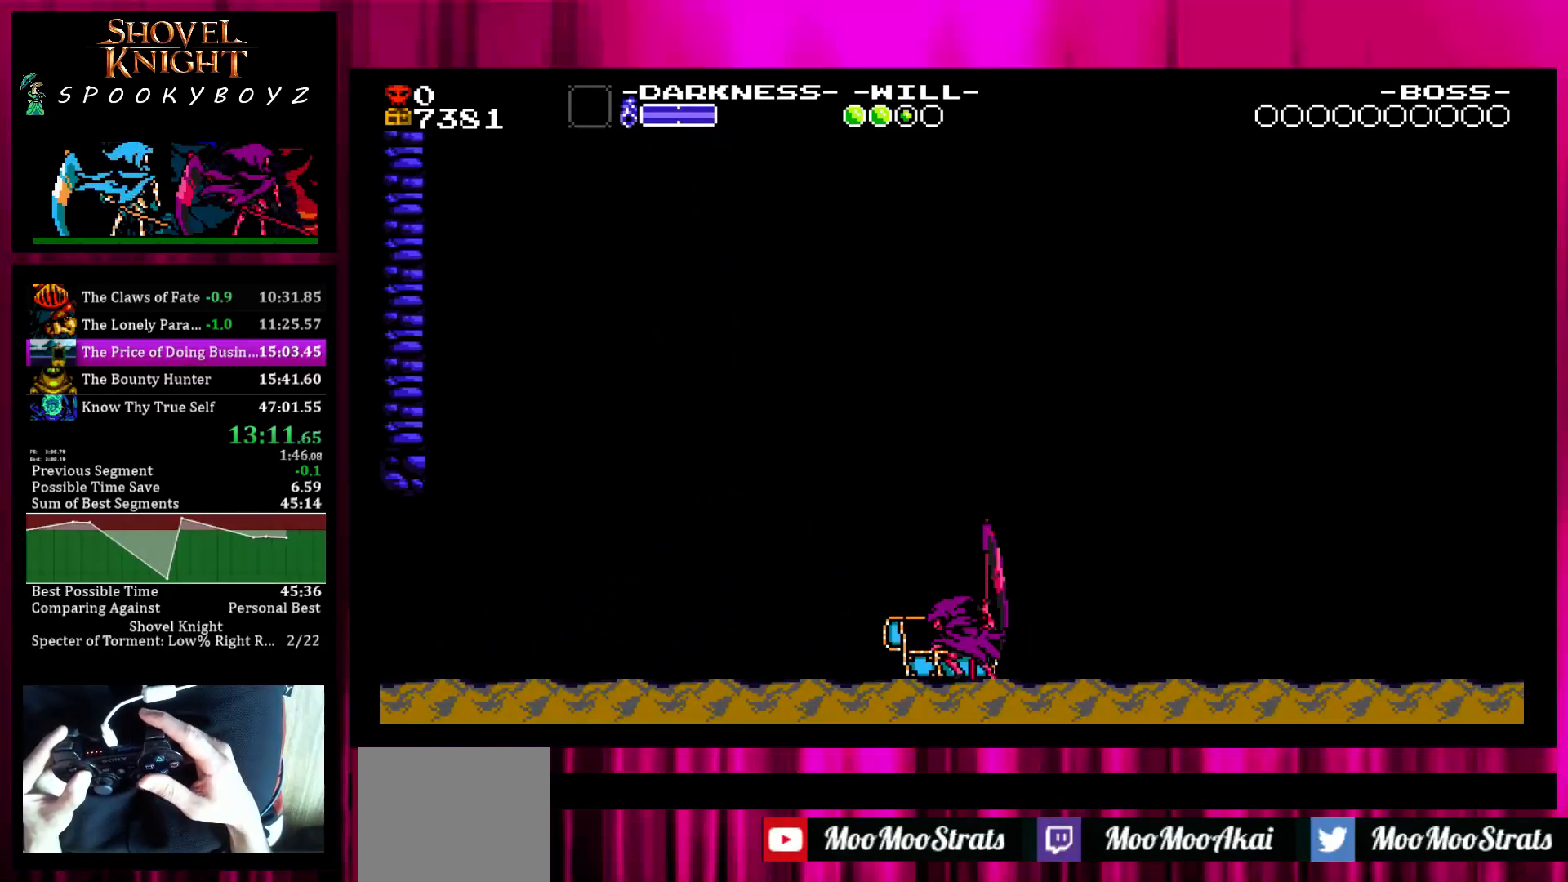
{"buttons": [], "left_stick": "center", "right_stick": "center", "events": []}
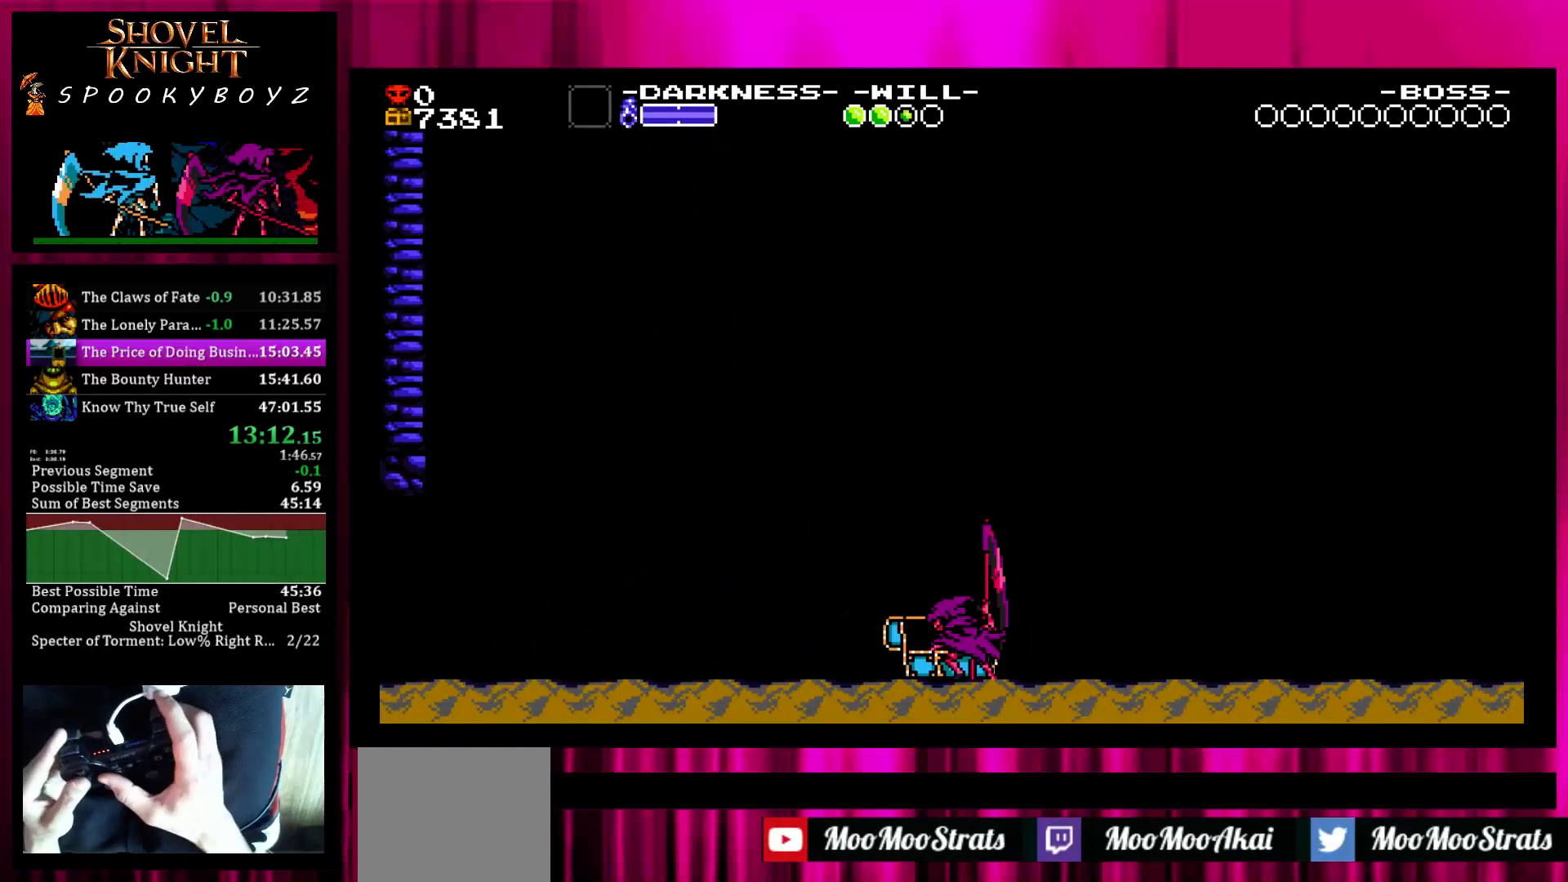
{"buttons": [], "left_stick": "right", "right_stick": "center", "events": [[233, "left_stick", "right"]]}
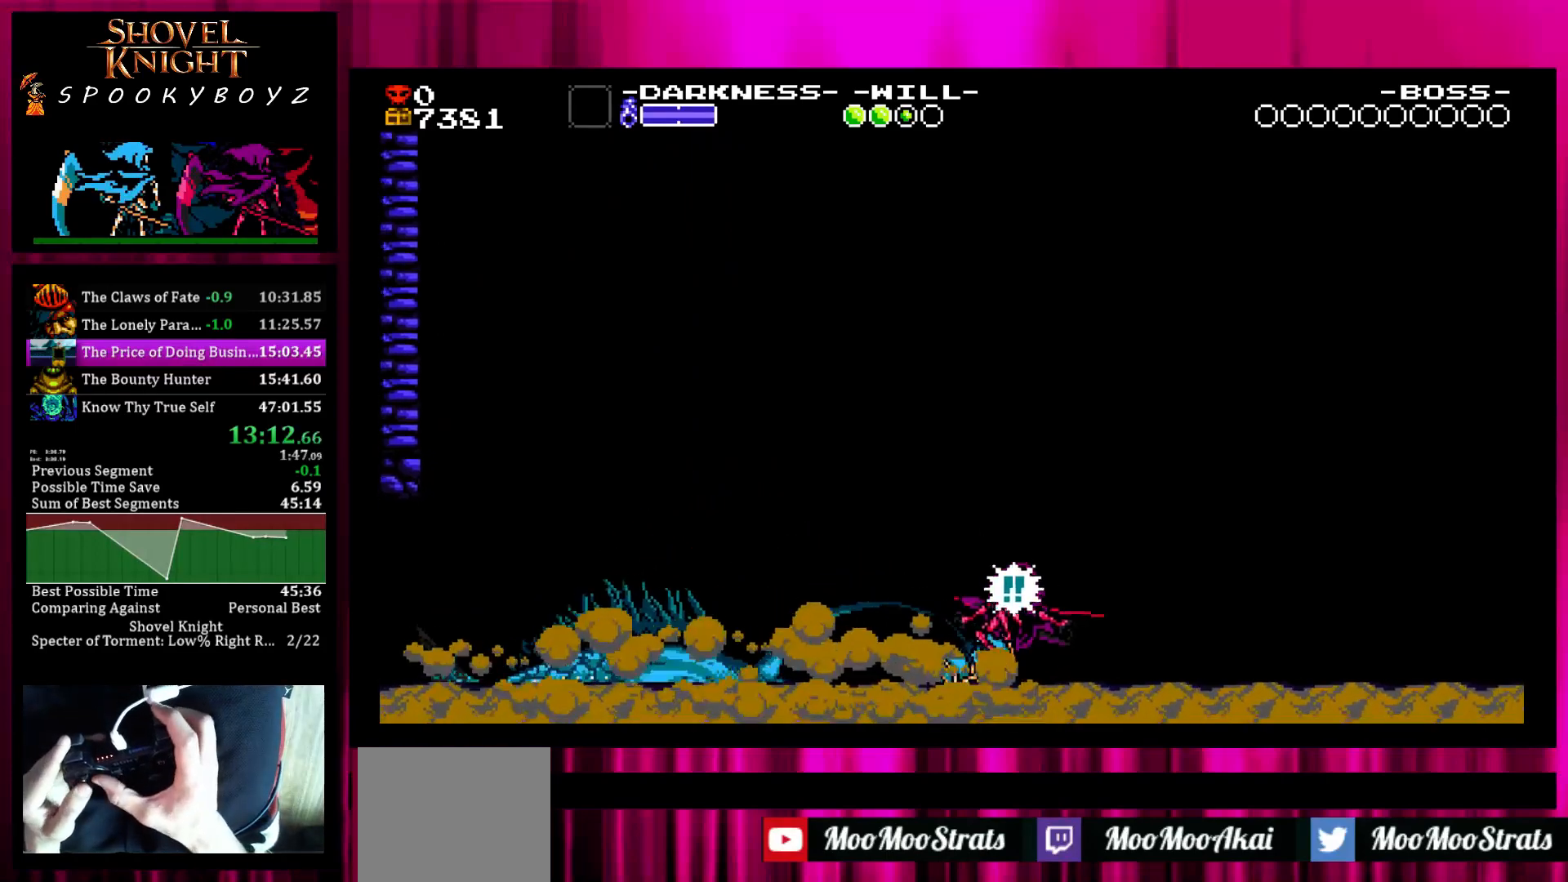
{"buttons": [], "left_stick": "right", "right_stick": "center", "events": [[133, "left_stick", "up"], [250, "left_stick", "right"], [300, "left_stick", "up"], [433, "left_stick", "up-left"], [500, "left_stick", "right"]]}
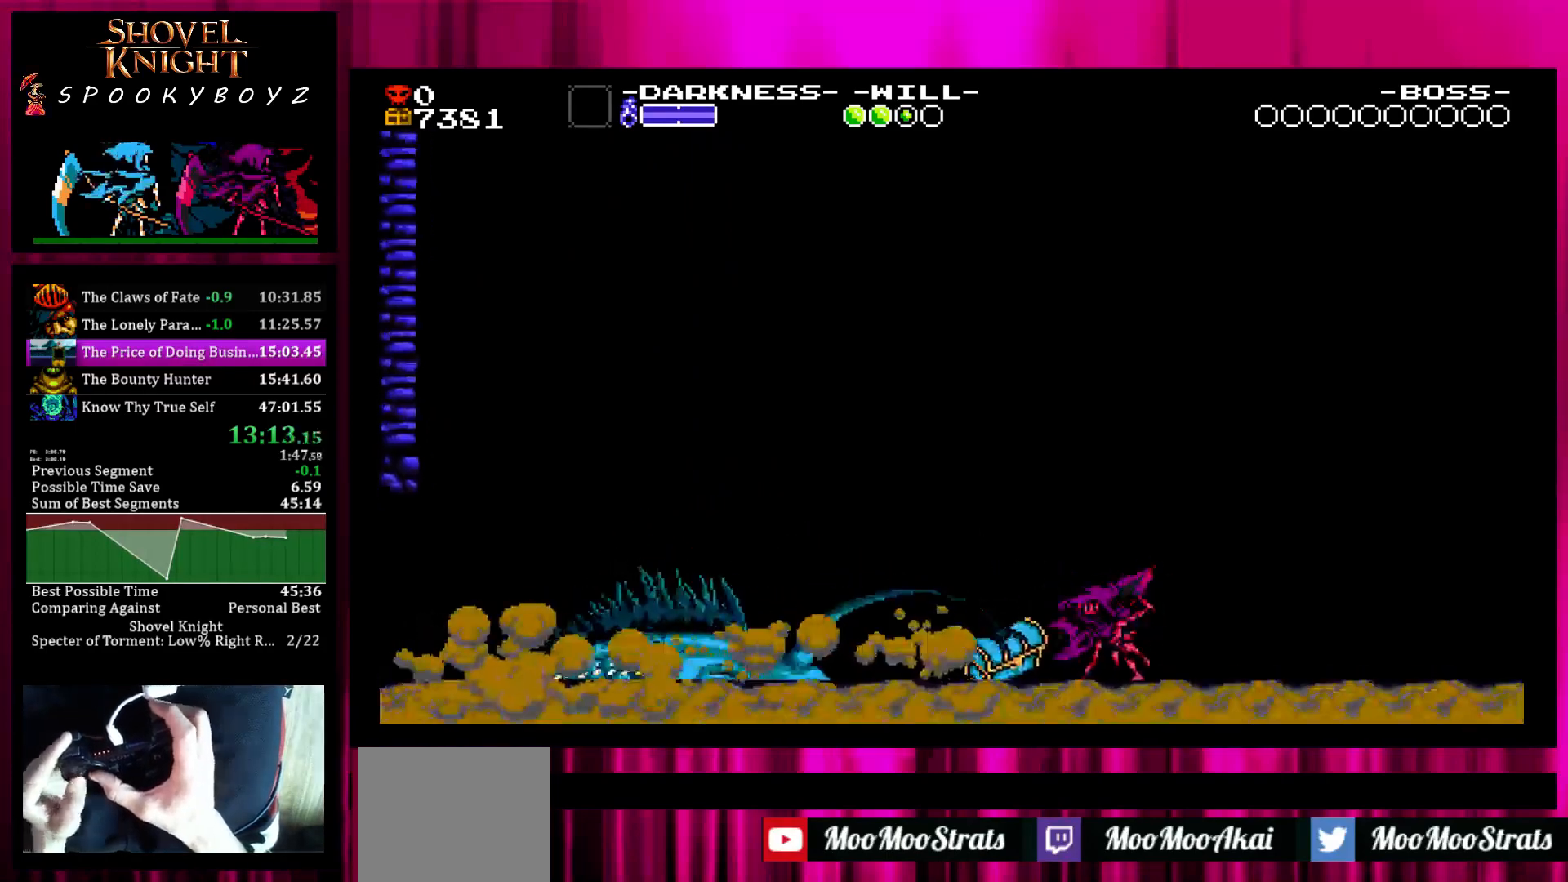
{"buttons": [], "left_stick": "right", "right_stick": "center", "events": [[100, "left_stick", "up-left"], [150, "left_stick", "center"], [200, "left_stick", "right"], [250, "left_stick", "up"], [333, "left_stick", "right"], [383, "left_stick", "up"], [500, "left_stick", "right"]]}
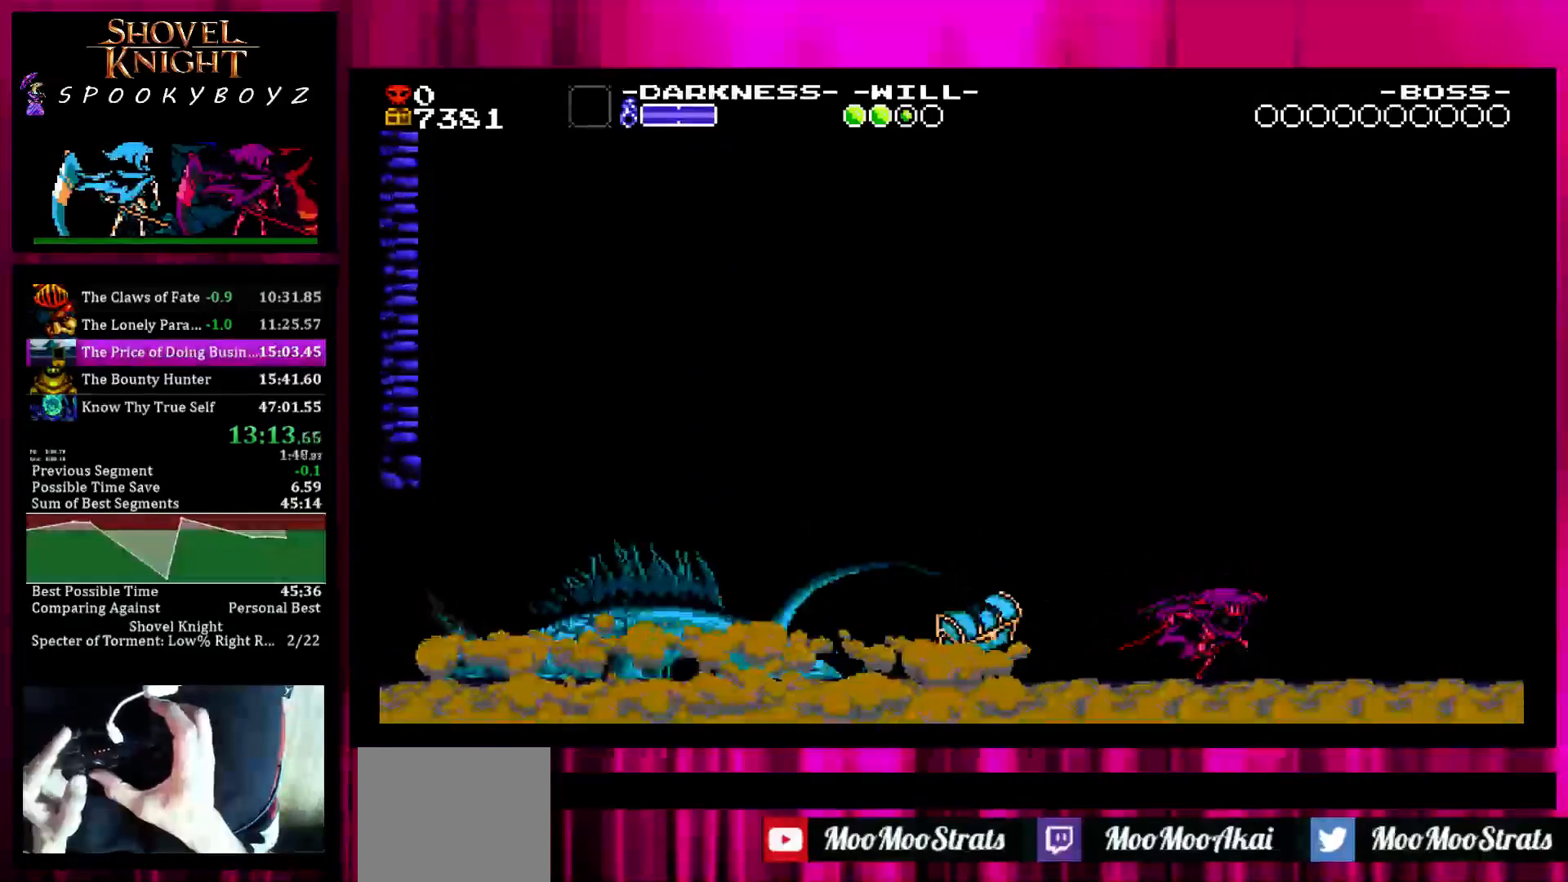
{"buttons": [], "left_stick": "right", "right_stick": "center", "events": [[183, "left_stick", "up"], [300, "left_stick", "right"], [400, "left_stick", "up-left"], [450, "left_stick", "right"]]}
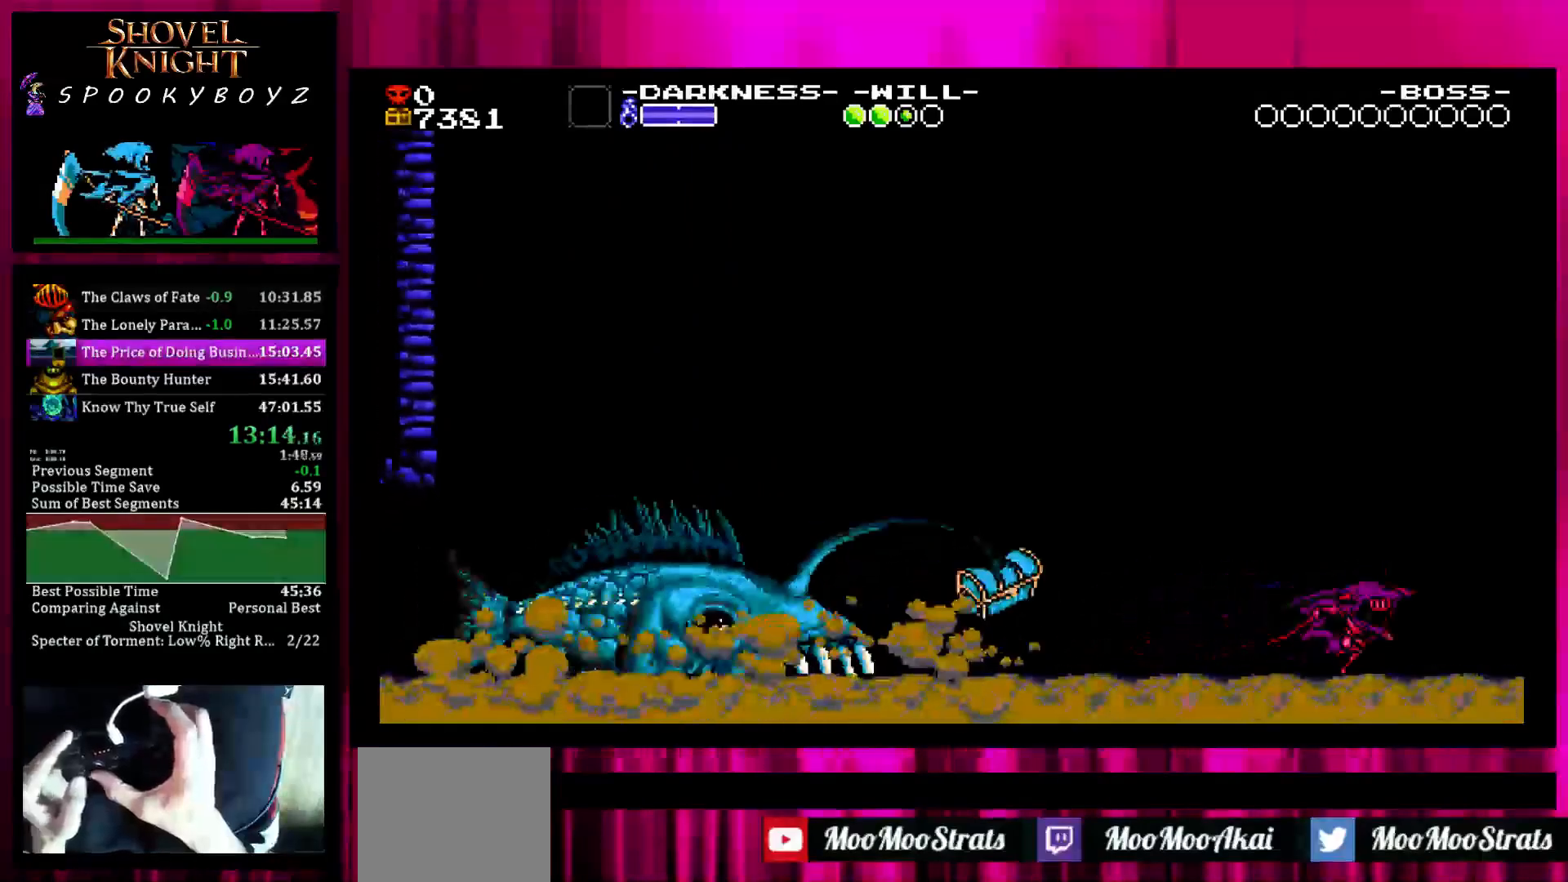
{"buttons": [], "left_stick": "down-left", "right_stick": "center", "events": [[50, "left_stick", "left"], [100, "left_stick", "right"], [200, "left_stick", "down-left"], [250, "left_stick", "right"], [350, "left_stick", "left"], [400, "left_stick", "down-right"], [500, "left_stick", "down-left"]]}
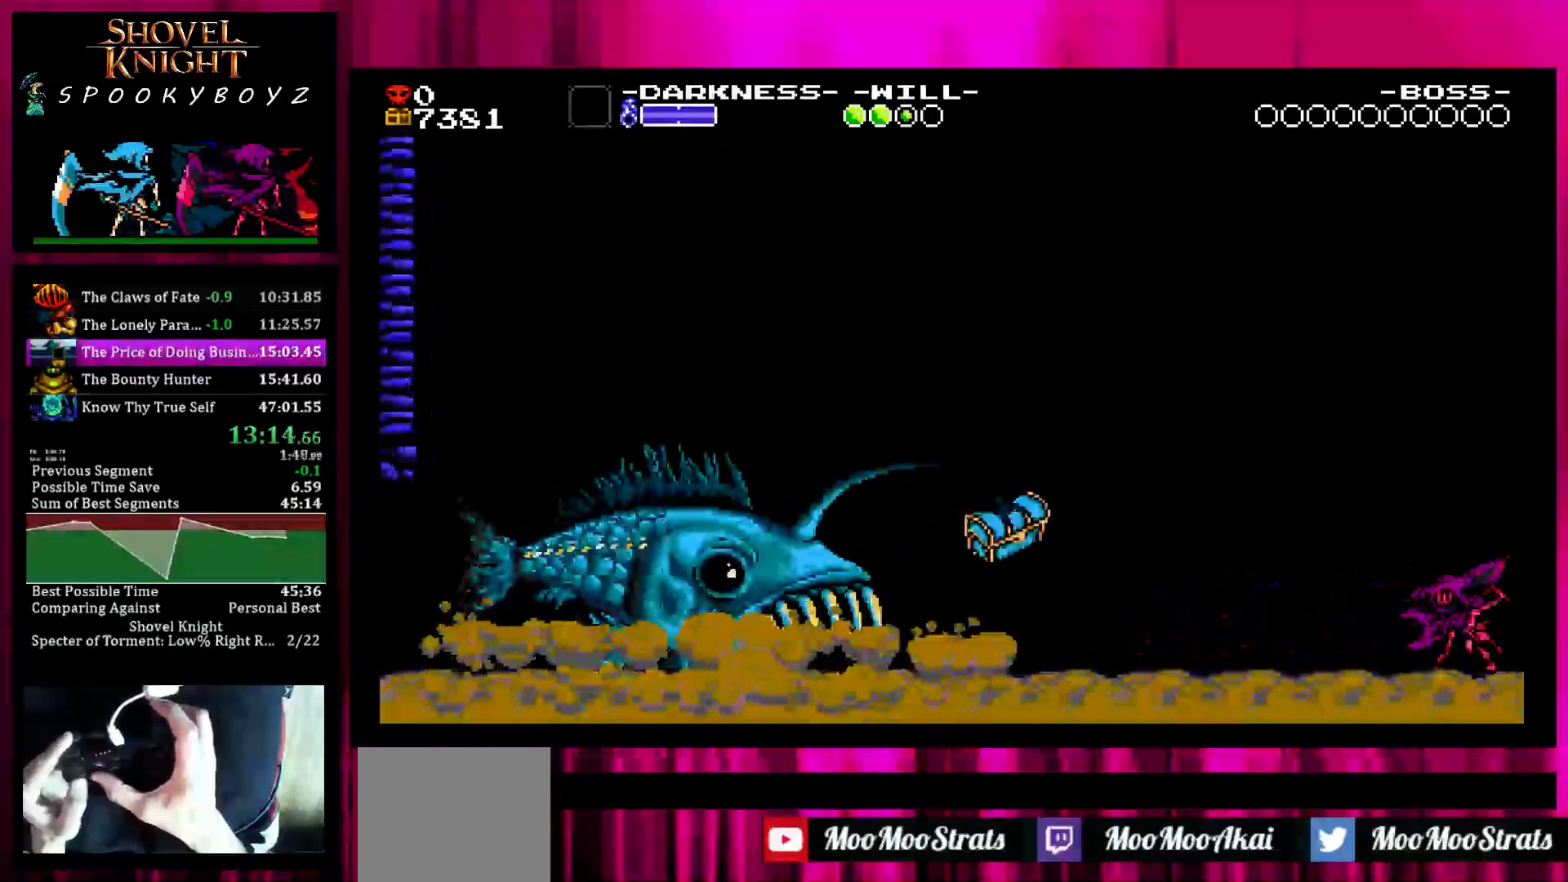
{"buttons": [], "left_stick": "down-left", "right_stick": "center", "events": [[100, "left_stick", "right"], [150, "left_stick", "up-left"], [250, "left_stick", "center"], [300, "left_stick", "up-left"], [433, "left_stick", "down-left"]]}
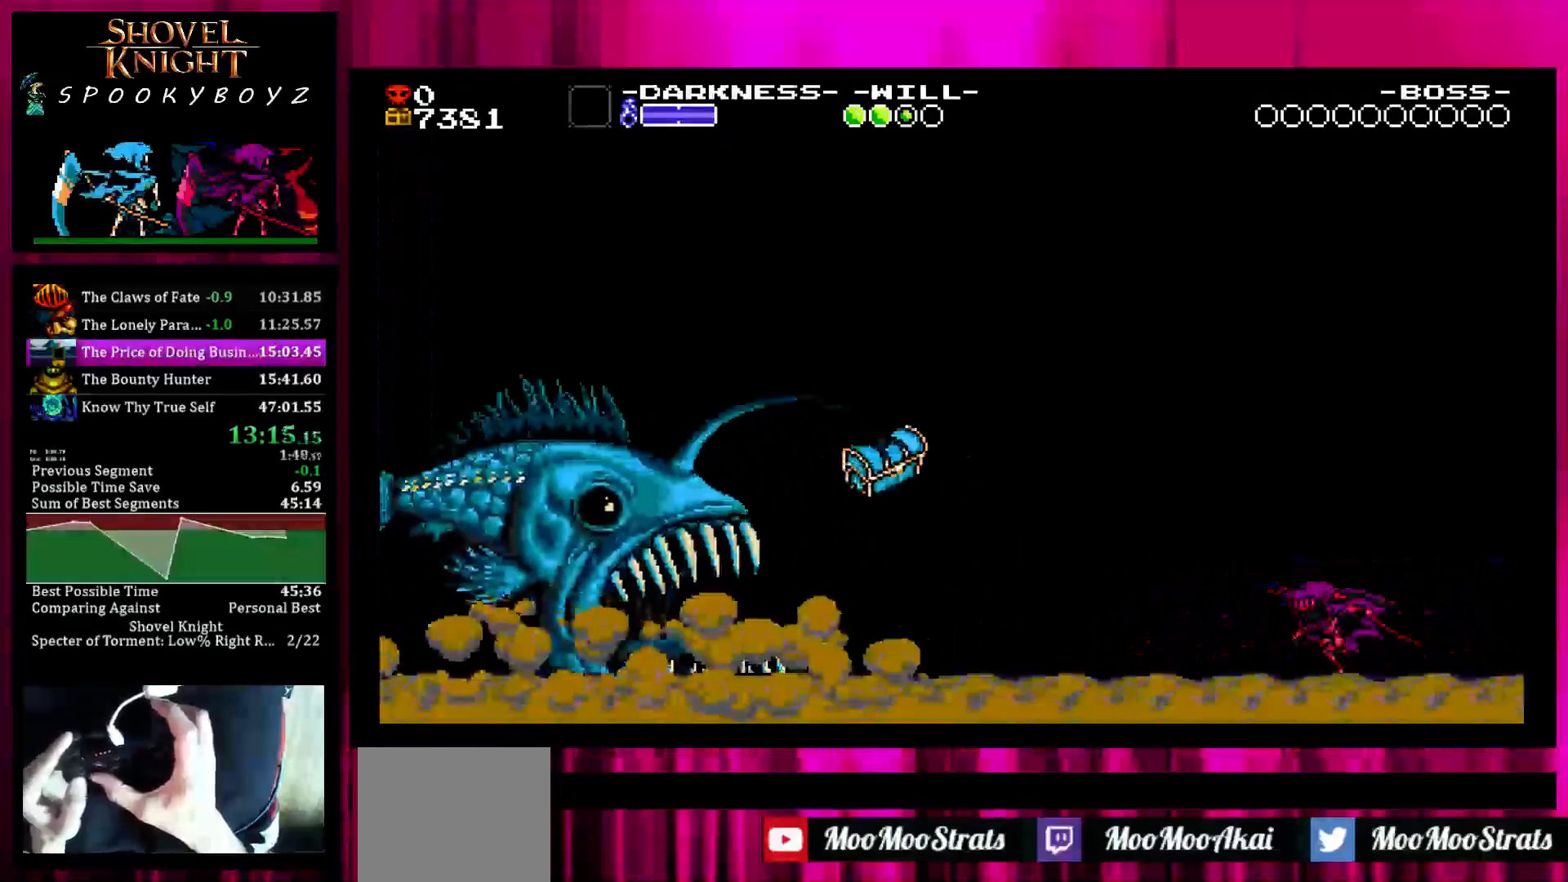
{"buttons": [], "left_stick": "up-left", "right_stick": "center", "events": [[50, "left_stick", "right"], [150, "left_stick", "up-left"], [200, "left_stick", "right"], [467, "left_stick", "up-left"]]}
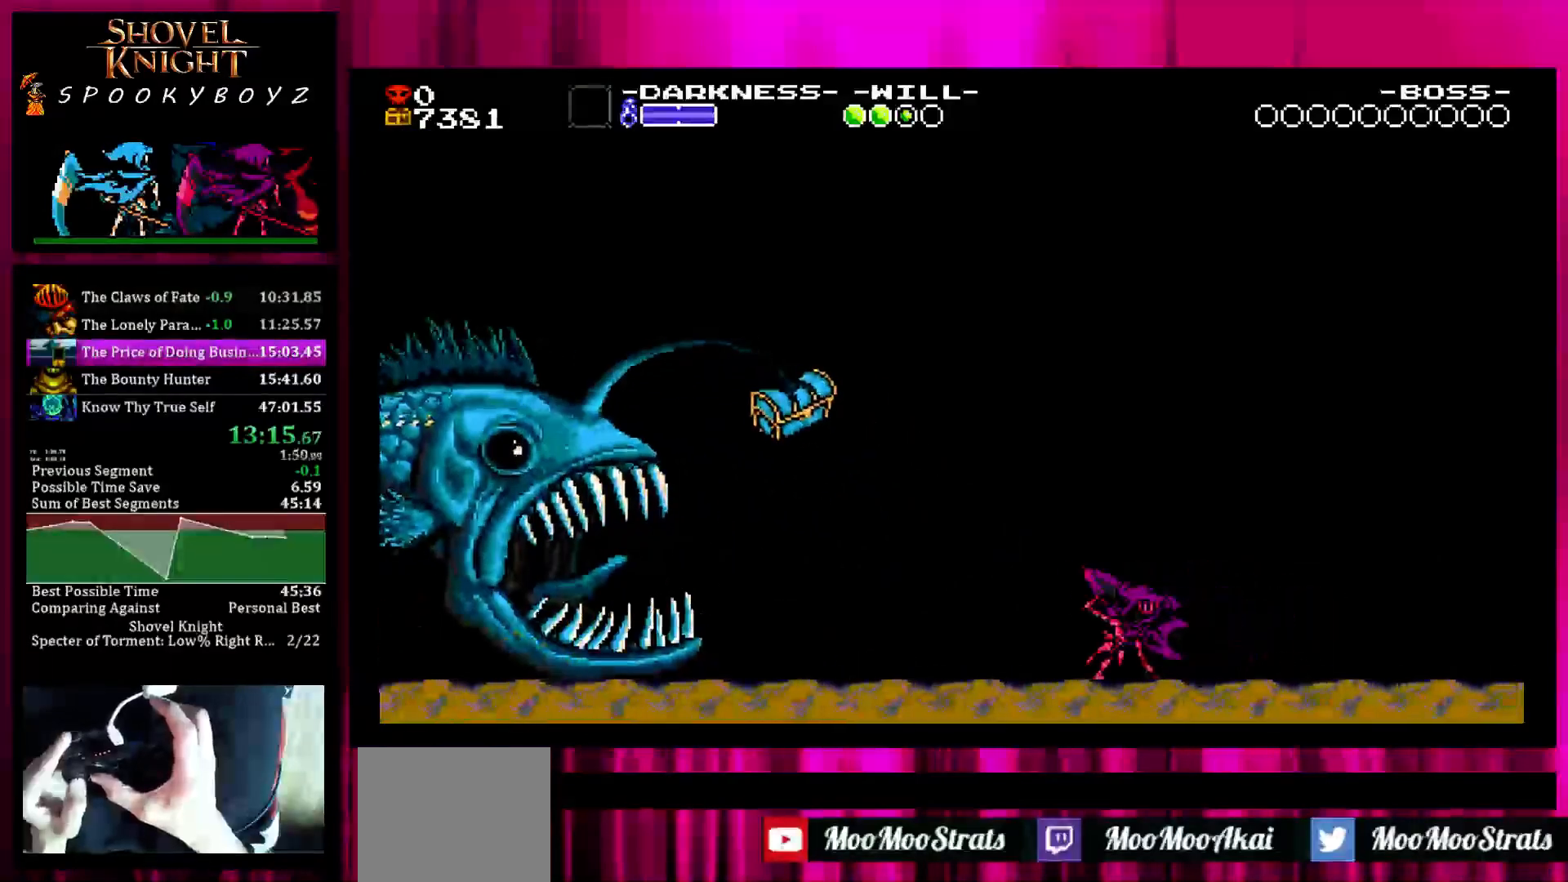
{"buttons": [], "left_stick": "up-left", "right_stick": "center", "events": [[17, "left_stick", "down-right"], [117, "left_stick", "down-left"], [267, "left_stick", "center"], [317, "left_stick", "down-left"], [367, "left_stick", "right"], [467, "left_stick", "up-left"]]}
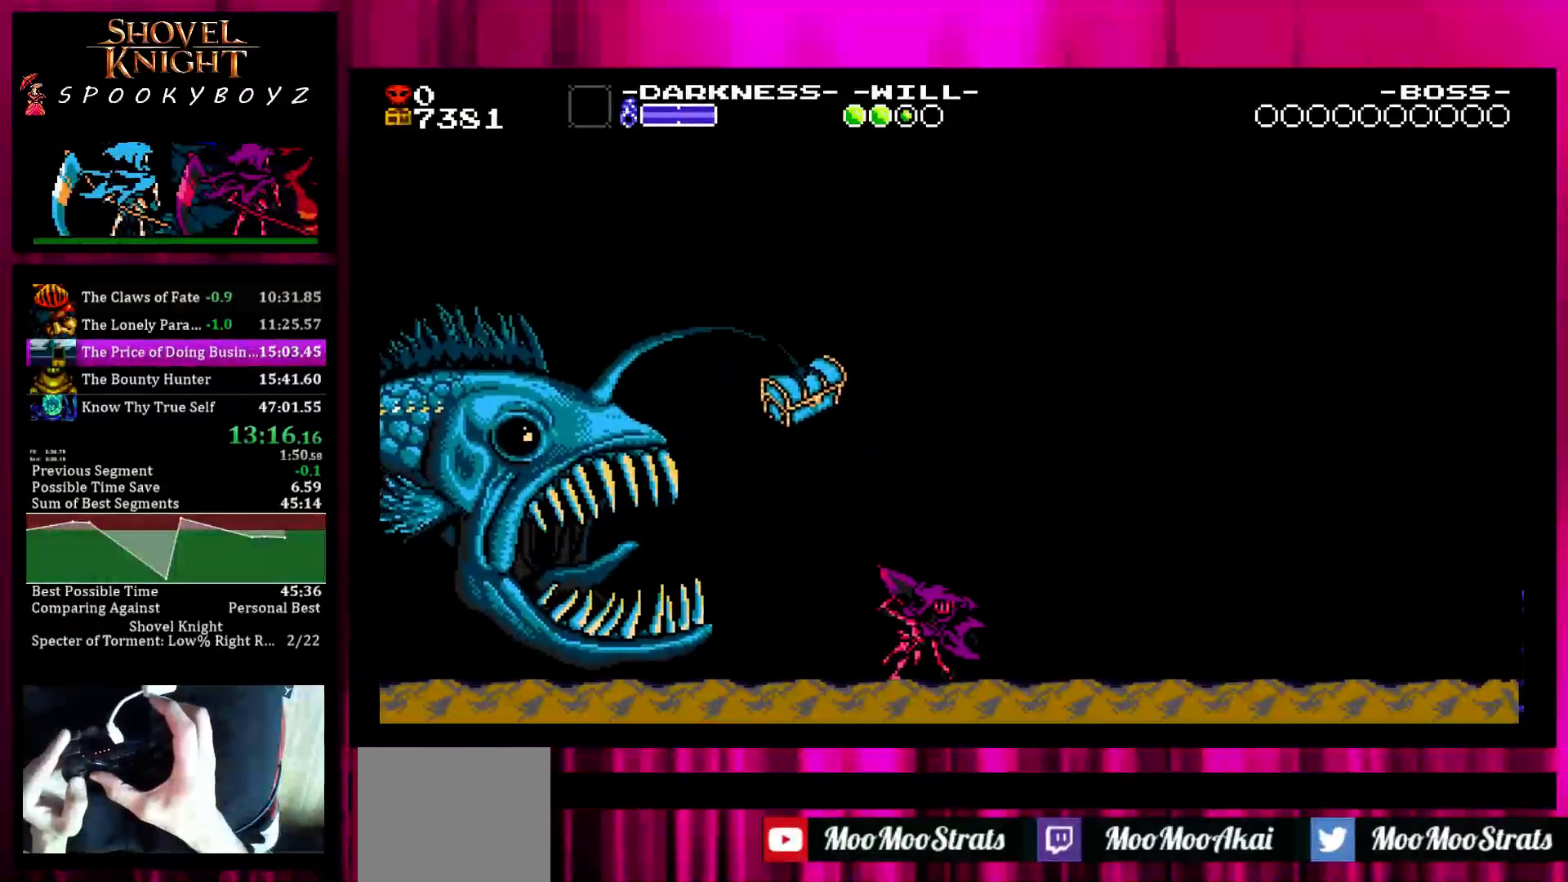
{"buttons": [], "left_stick": "right", "right_stick": "center", "events": [[17, "left_stick", "right"], [217, "left_stick", "left"], [267, "left_stick", "right"], [367, "left_stick", "left"], [433, "left_stick", "right"]]}
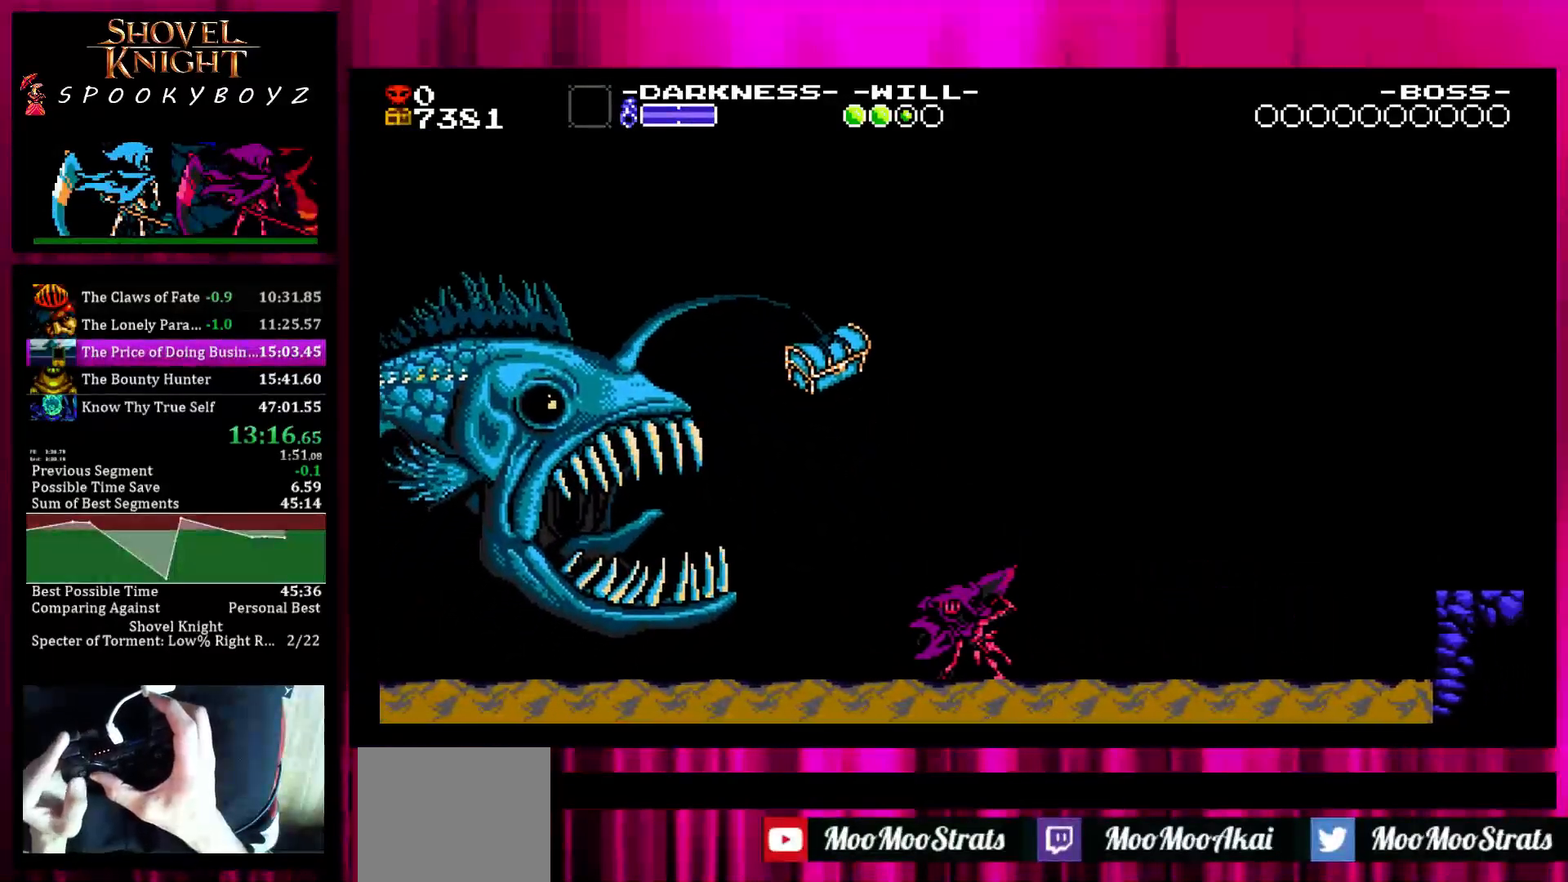
{"buttons": [], "left_stick": "down-left", "right_stick": "center", "events": [[17, "left_stick", "up-left"], [67, "left_stick", "right"], [167, "left_stick", "left"], [217, "left_stick", "right"], [317, "left_stick", "down-left"], [367, "left_stick", "down-right"], [467, "left_stick", "down-left"]]}
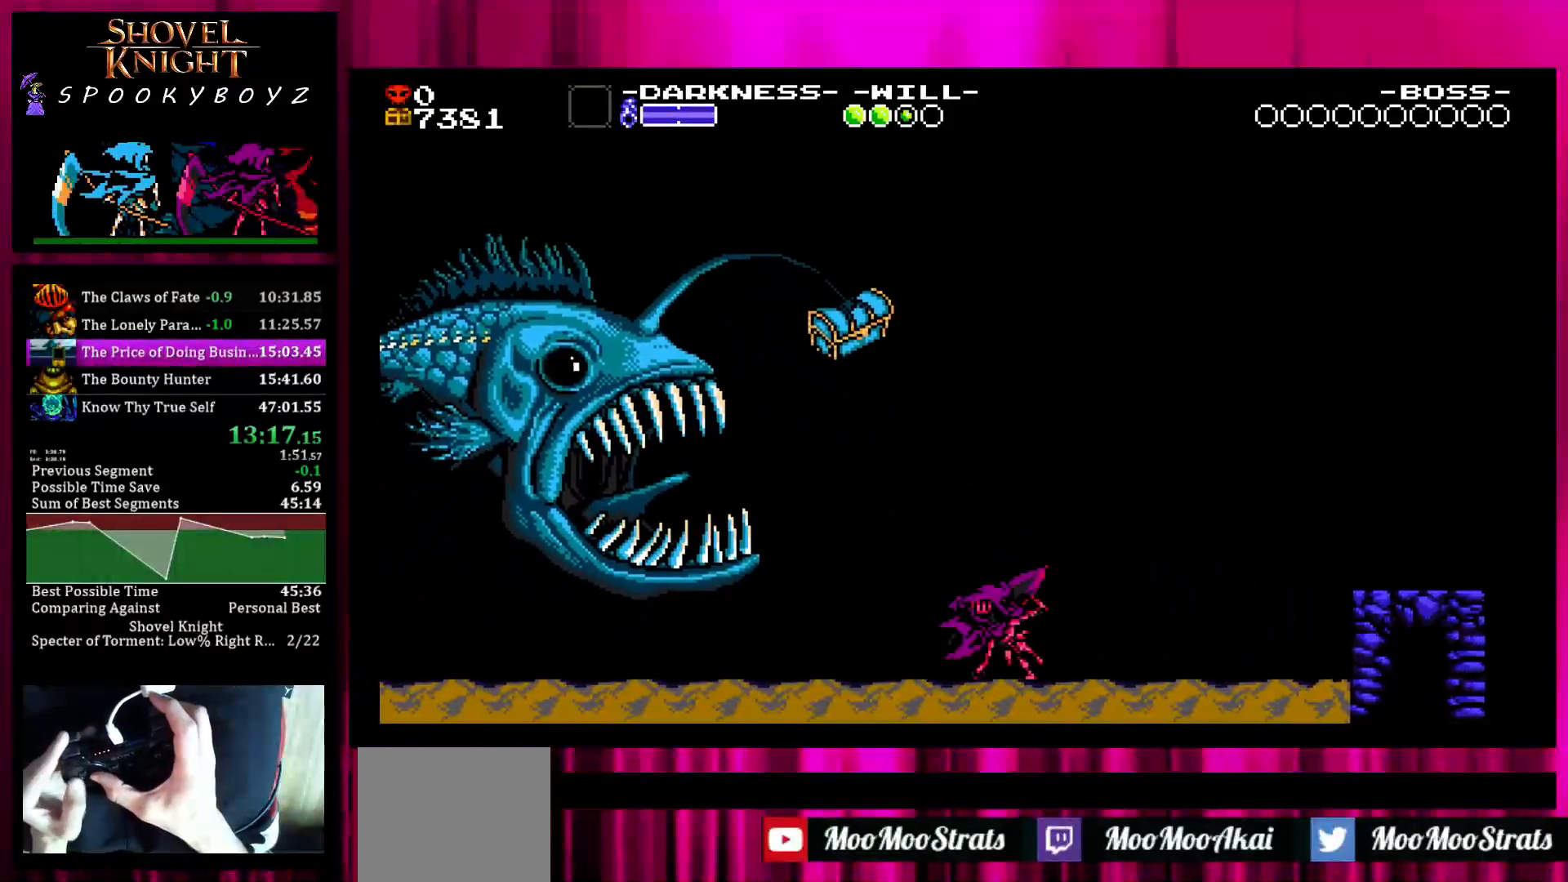
{"buttons": [], "left_stick": "down-left", "right_stick": "center", "events": [[17, "left_stick", "down-right"], [67, "left_stick", "right"], [317, "left_stick", "down-left"], [367, "left_stick", "right"], [467, "left_stick", "down-left"]]}
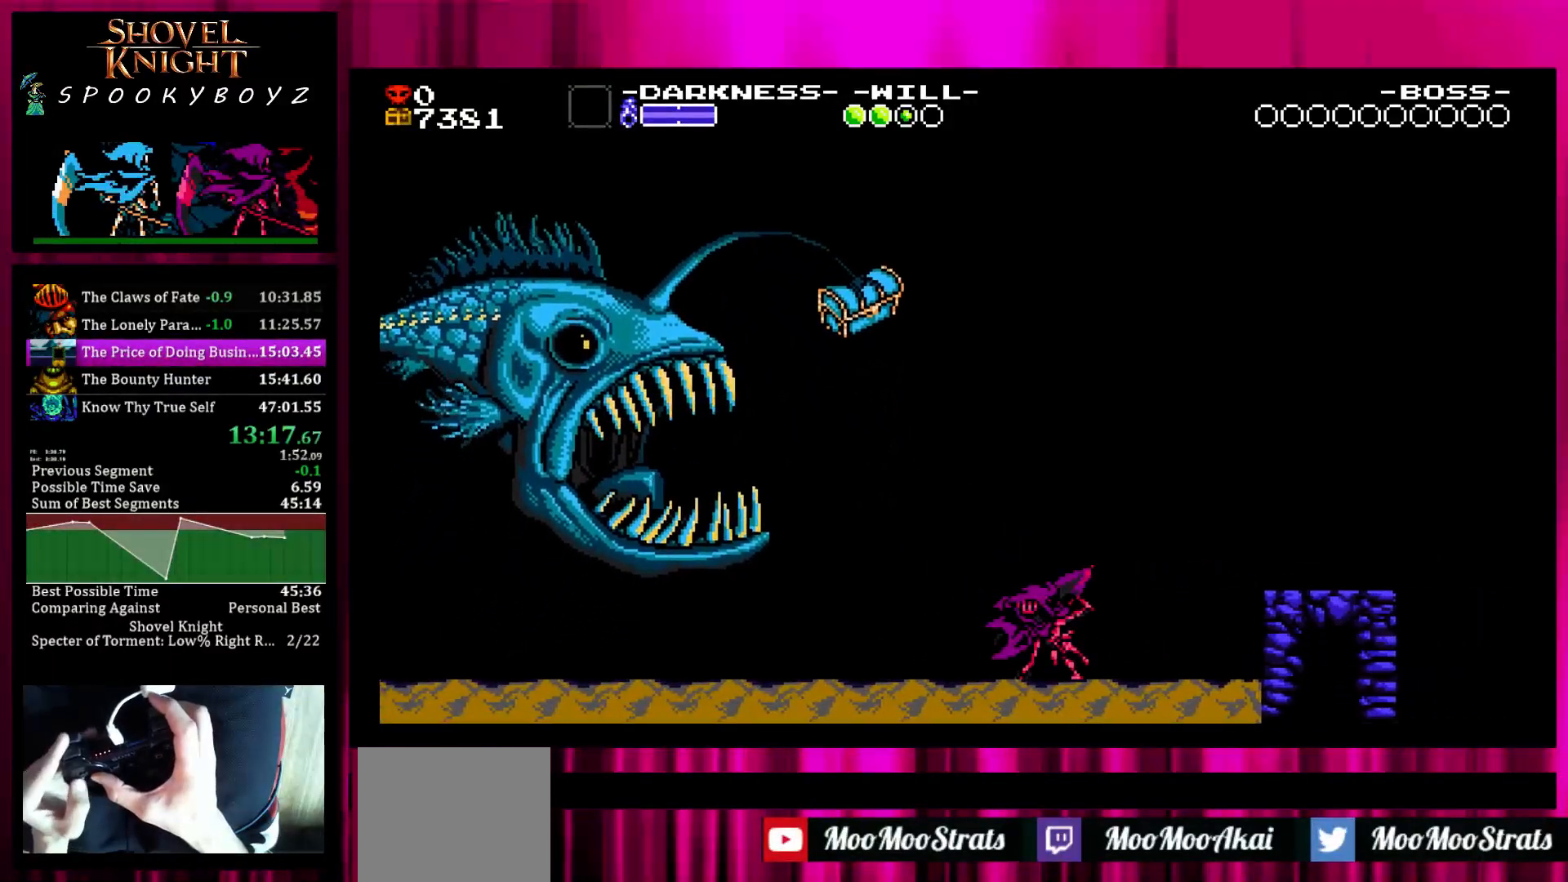
{"buttons": ["SQUARE"], "left_stick": "right", "right_stick": "center", "events": [[33, "left_stick", "right"], [133, "left_stick", "down-left"], [183, "left_stick", "down-right"], [283, "left_stick", "center"], [333, "left_stick", "up-right"], [383, "left_stick", "right"], [433, "SQUARE", "down"]]}
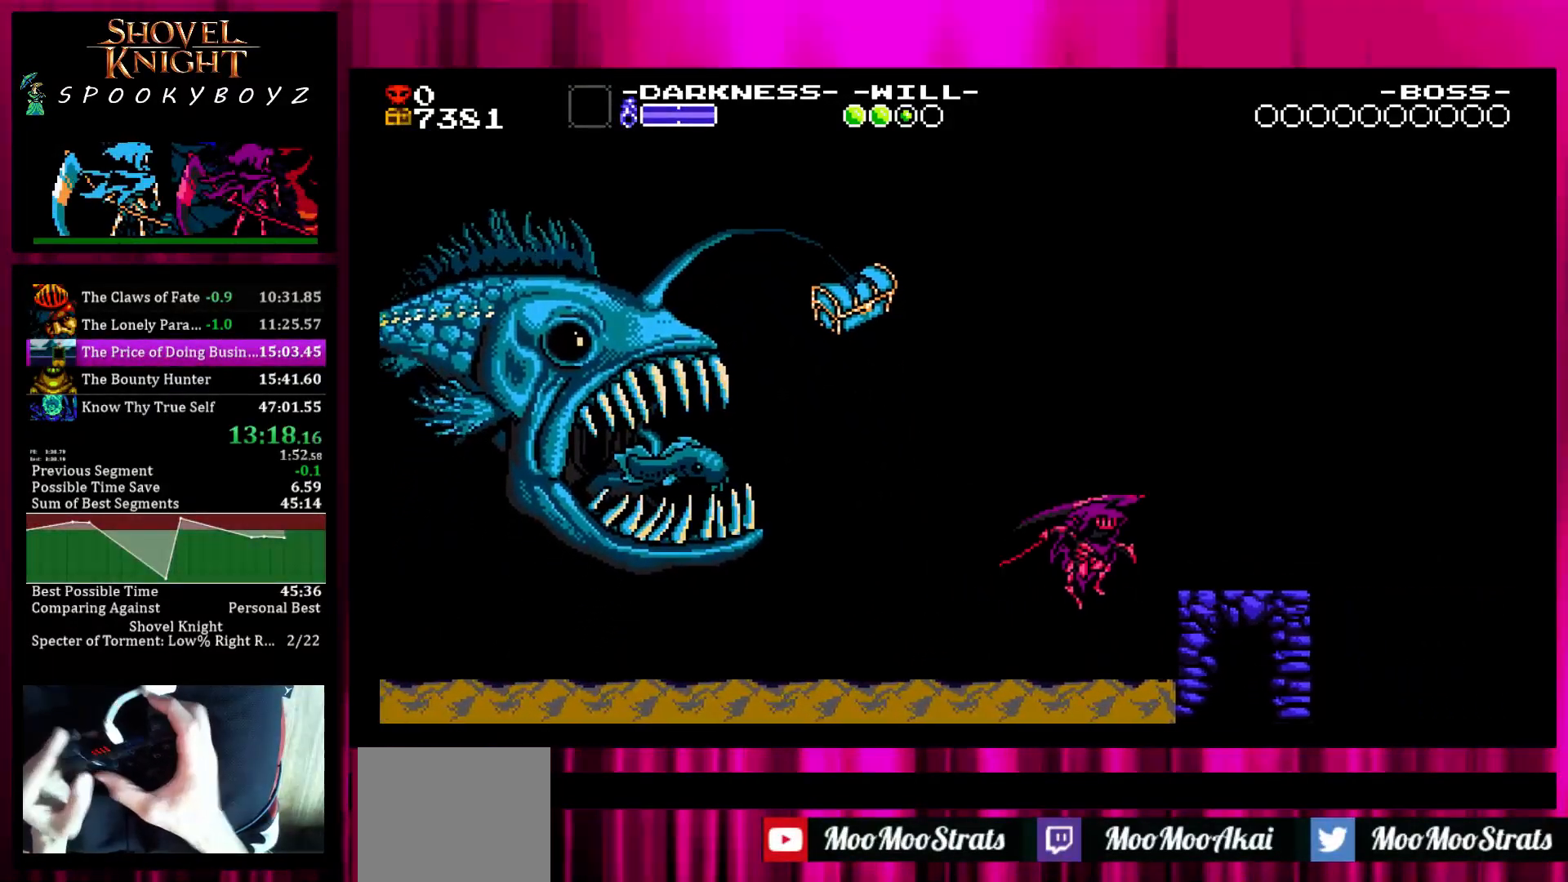
{"buttons": [], "left_stick": "right", "right_stick": "center", "events": [[33, "SQUARE", "up"]]}
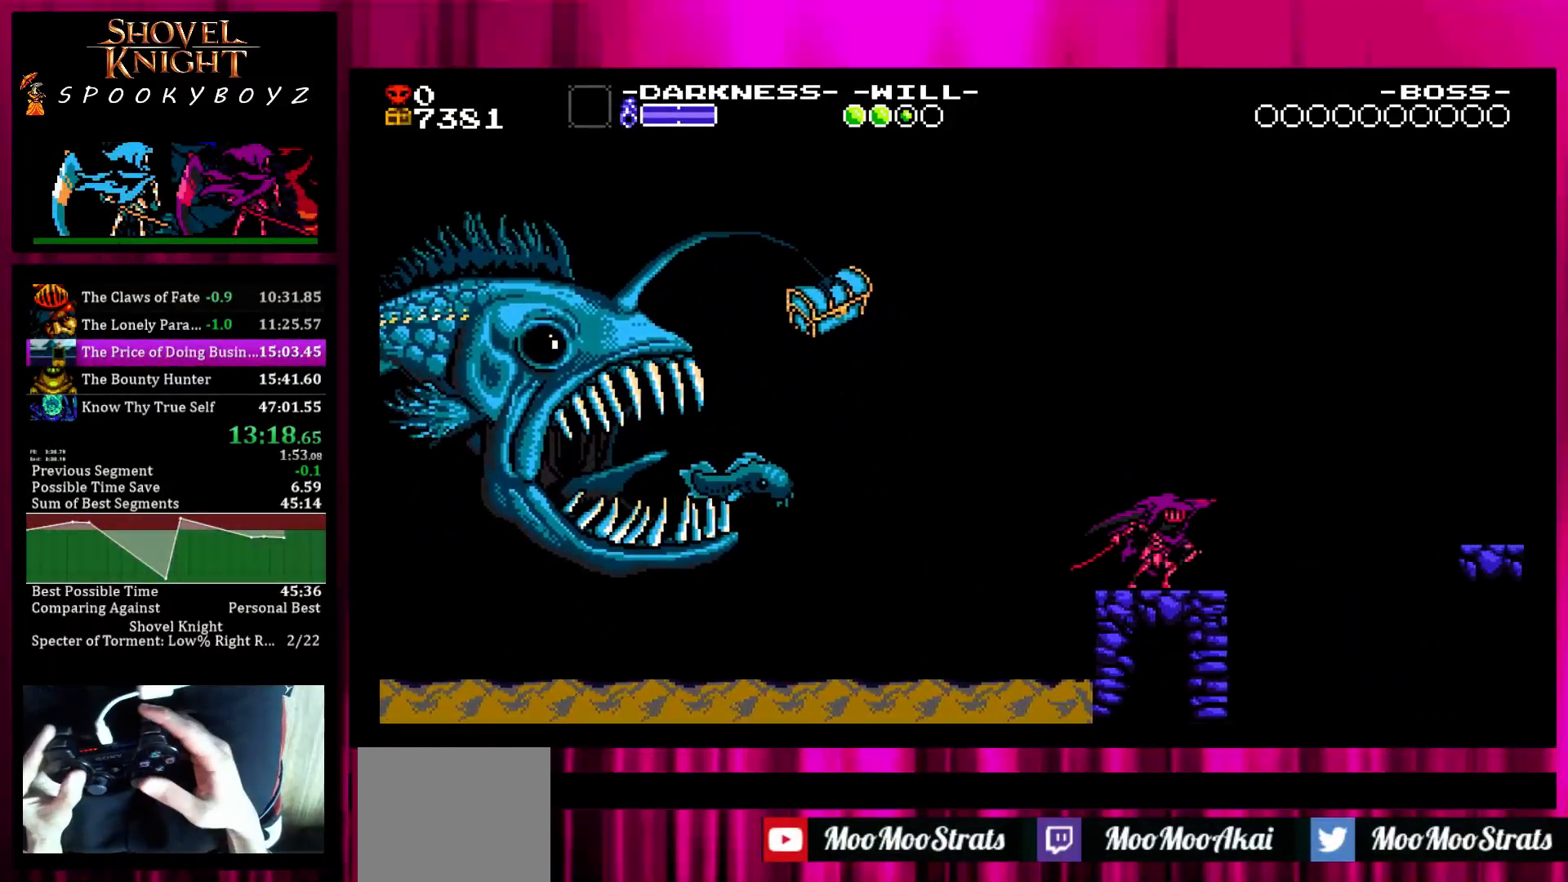
{"buttons": ["TRIANGLE"], "left_stick": "center", "right_stick": "center", "events": [[33, "left_stick", "center"], [233, "left_stick", "left"], [300, "left_stick", "center"], [433, "TRIANGLE", "down"]]}
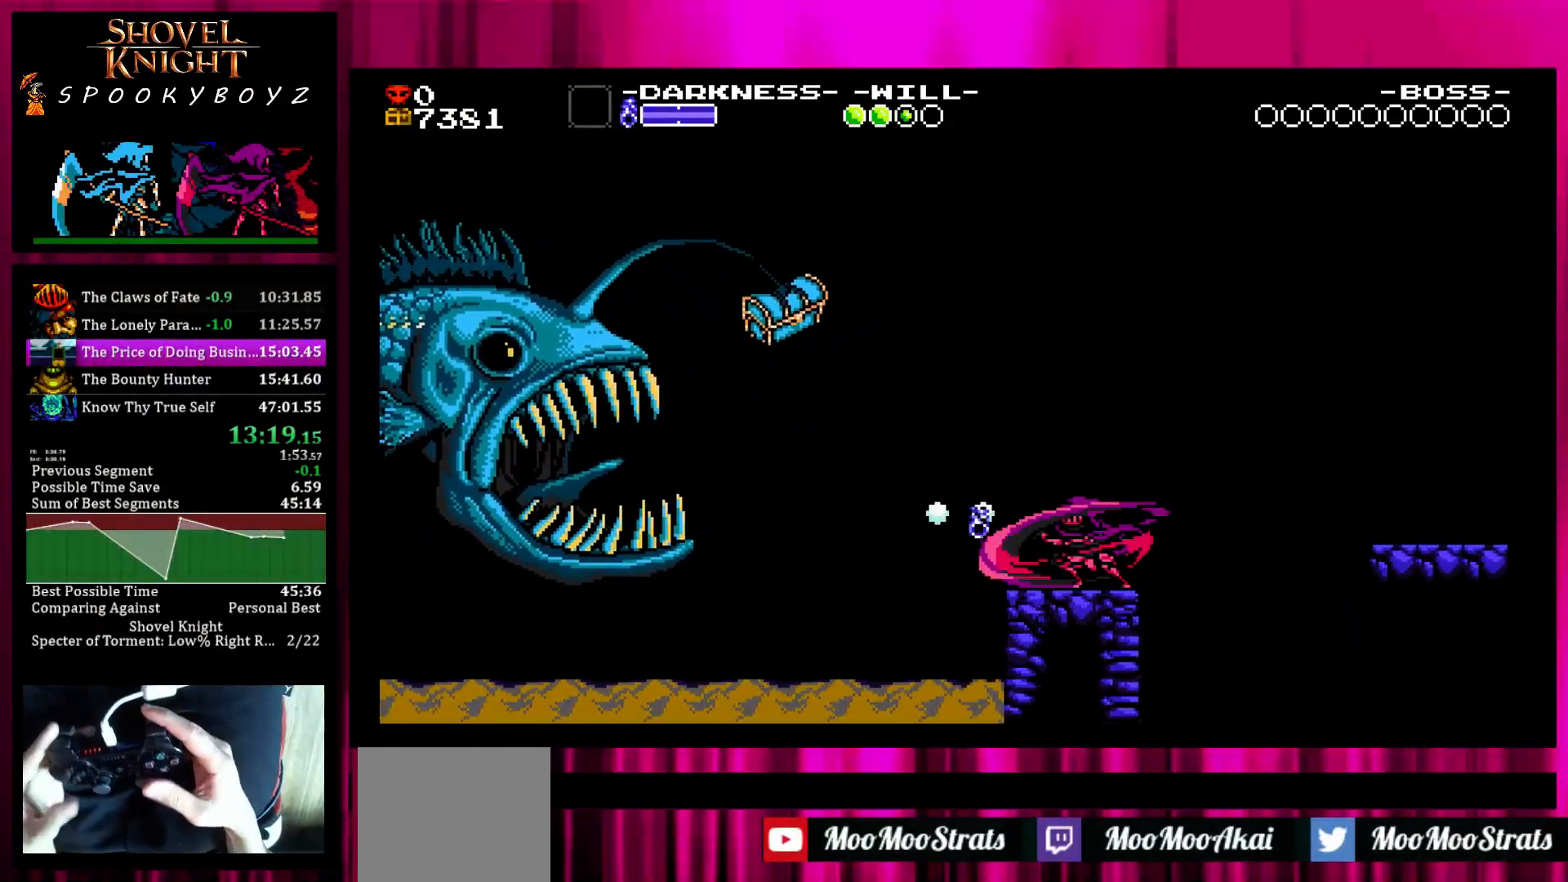
{"buttons": ["SQUARE"], "left_stick": "right", "right_stick": "center", "events": [[33, "TRIANGLE", "up"], [133, "left_stick", "right"], [333, "SQUARE", "down"]]}
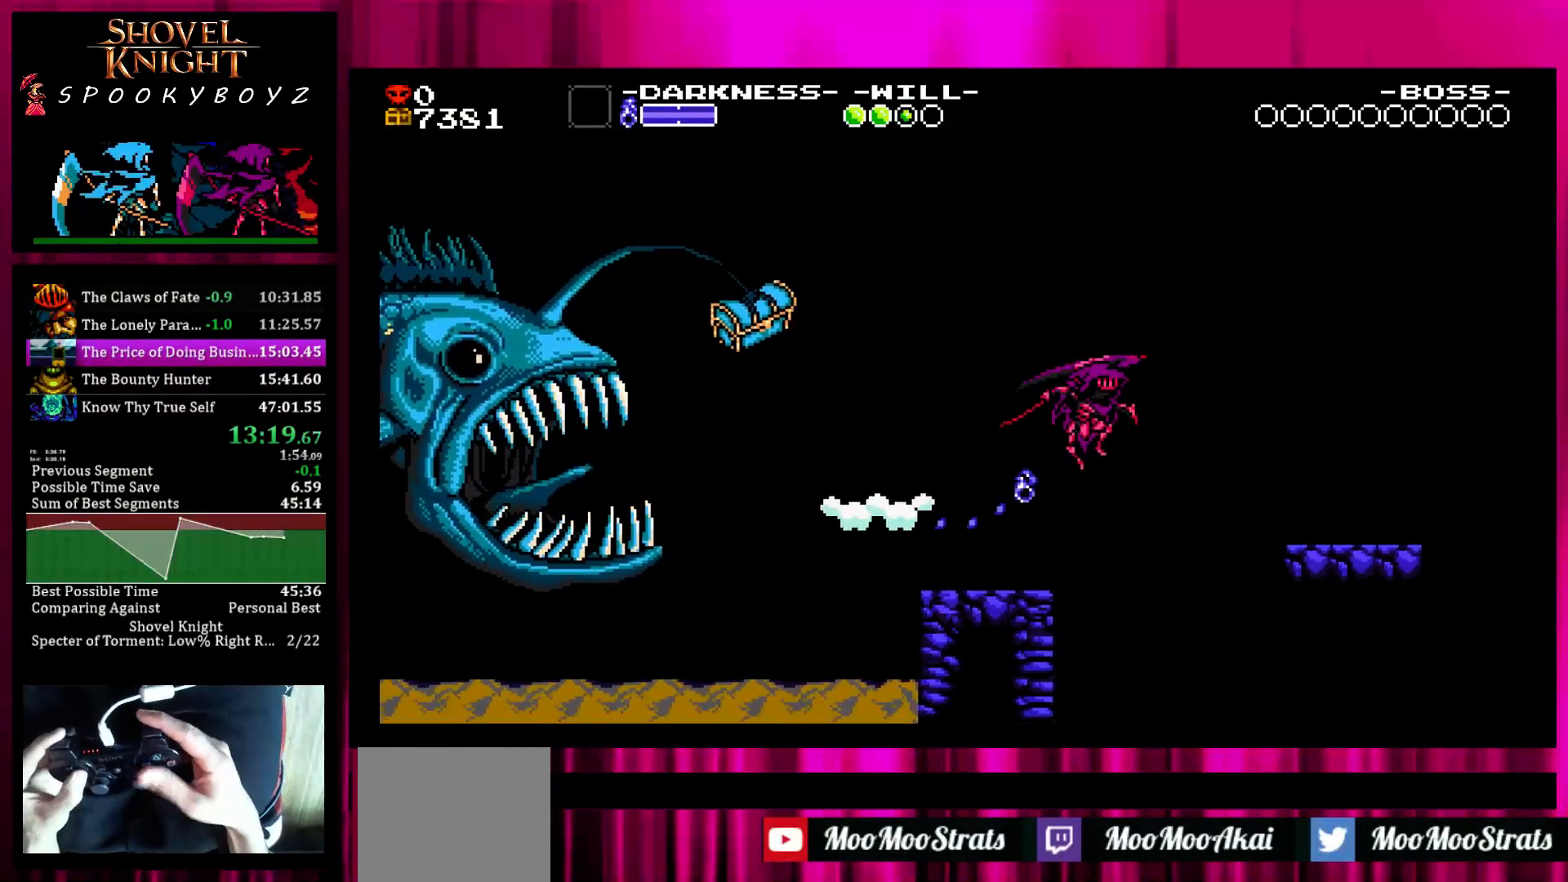
{"buttons": [], "left_stick": "right", "right_stick": "center", "events": [[33, "SQUARE", "up"]]}
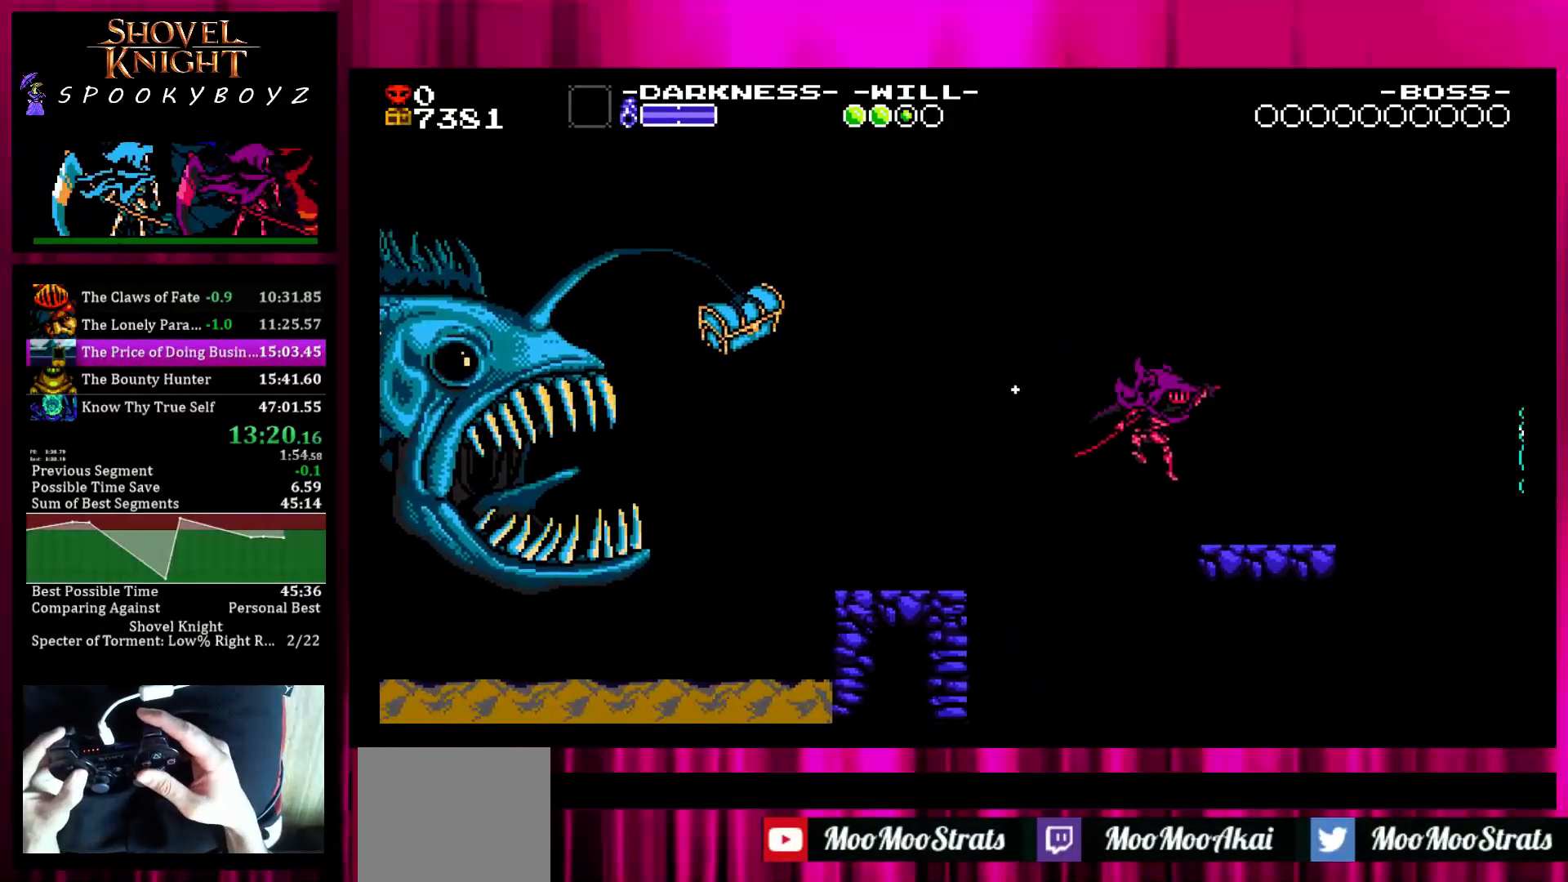
{"buttons": [], "left_stick": "right", "right_stick": "center", "events": []}
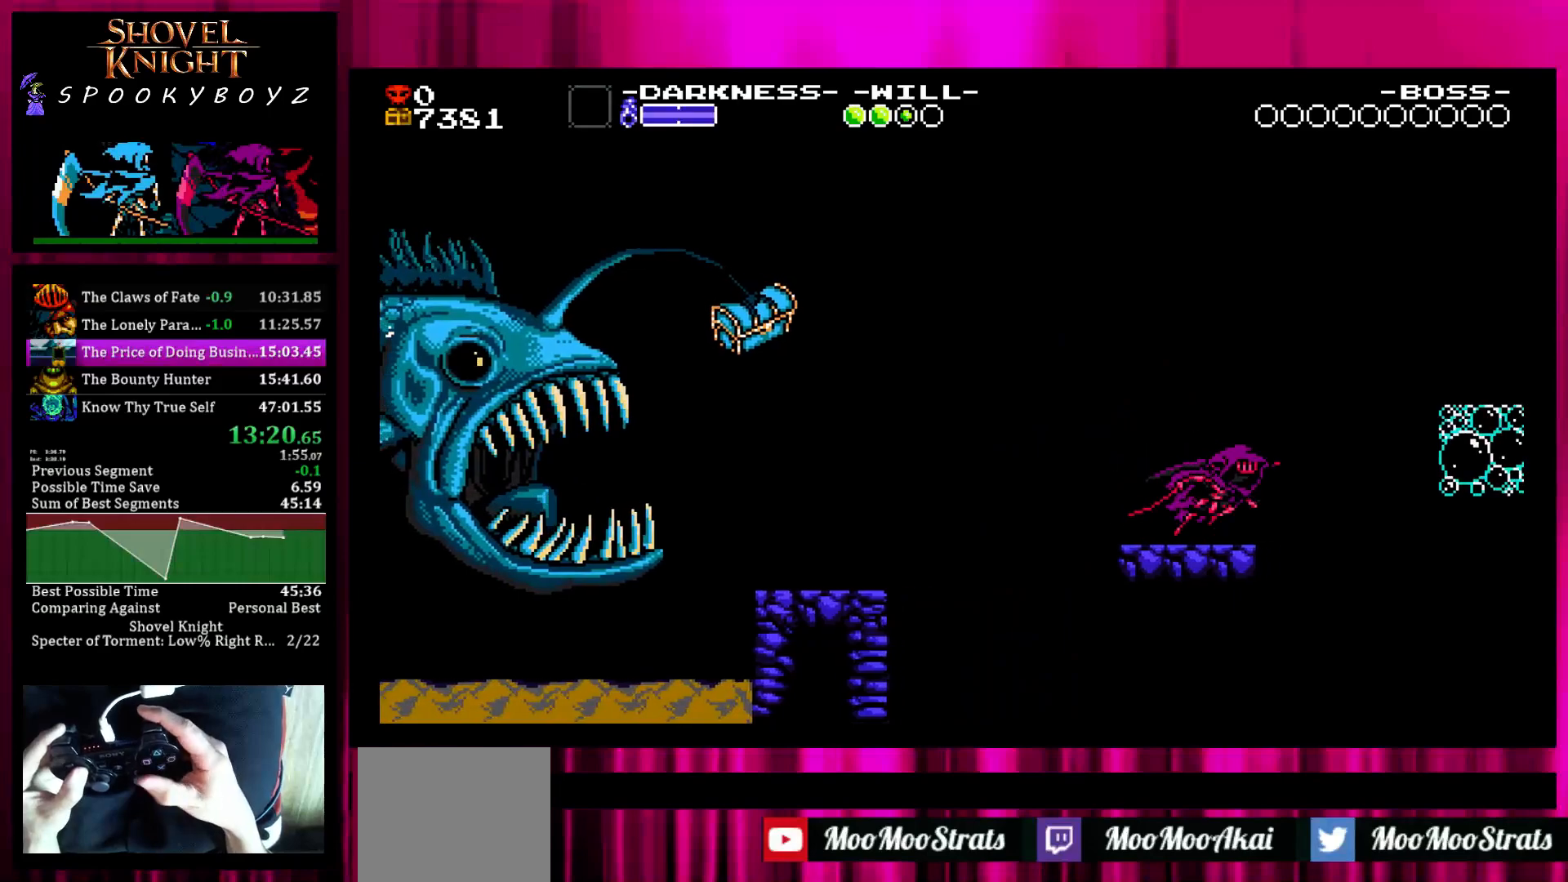
{"buttons": [], "left_stick": "center", "right_stick": "center", "events": [[50, "left_stick", "left"], [100, "left_stick", "center"]]}
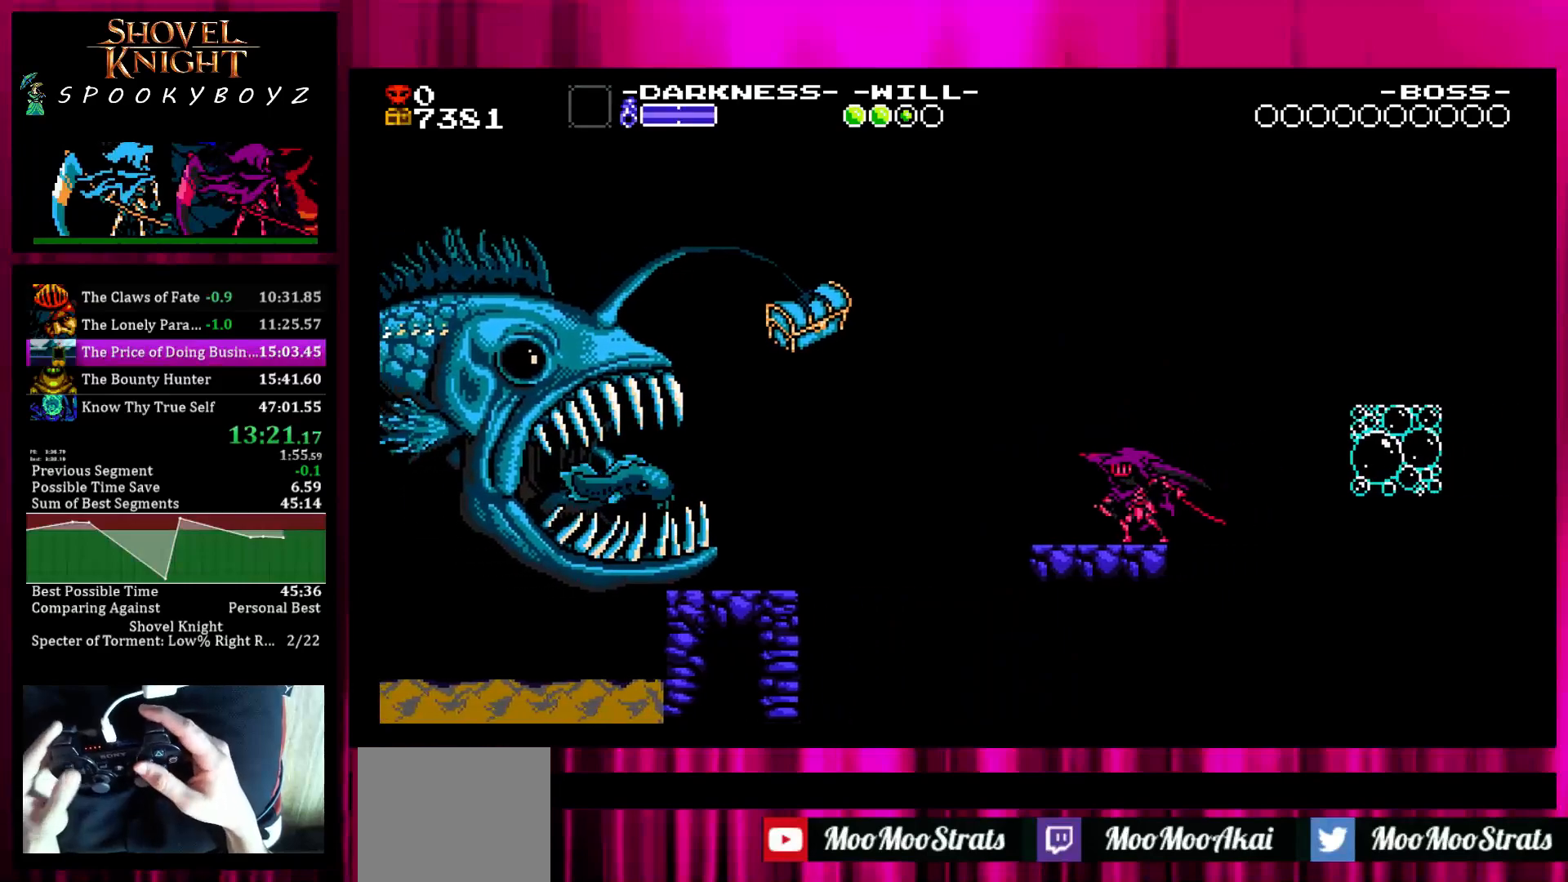
{"buttons": [], "left_stick": "center", "right_stick": "center", "events": []}
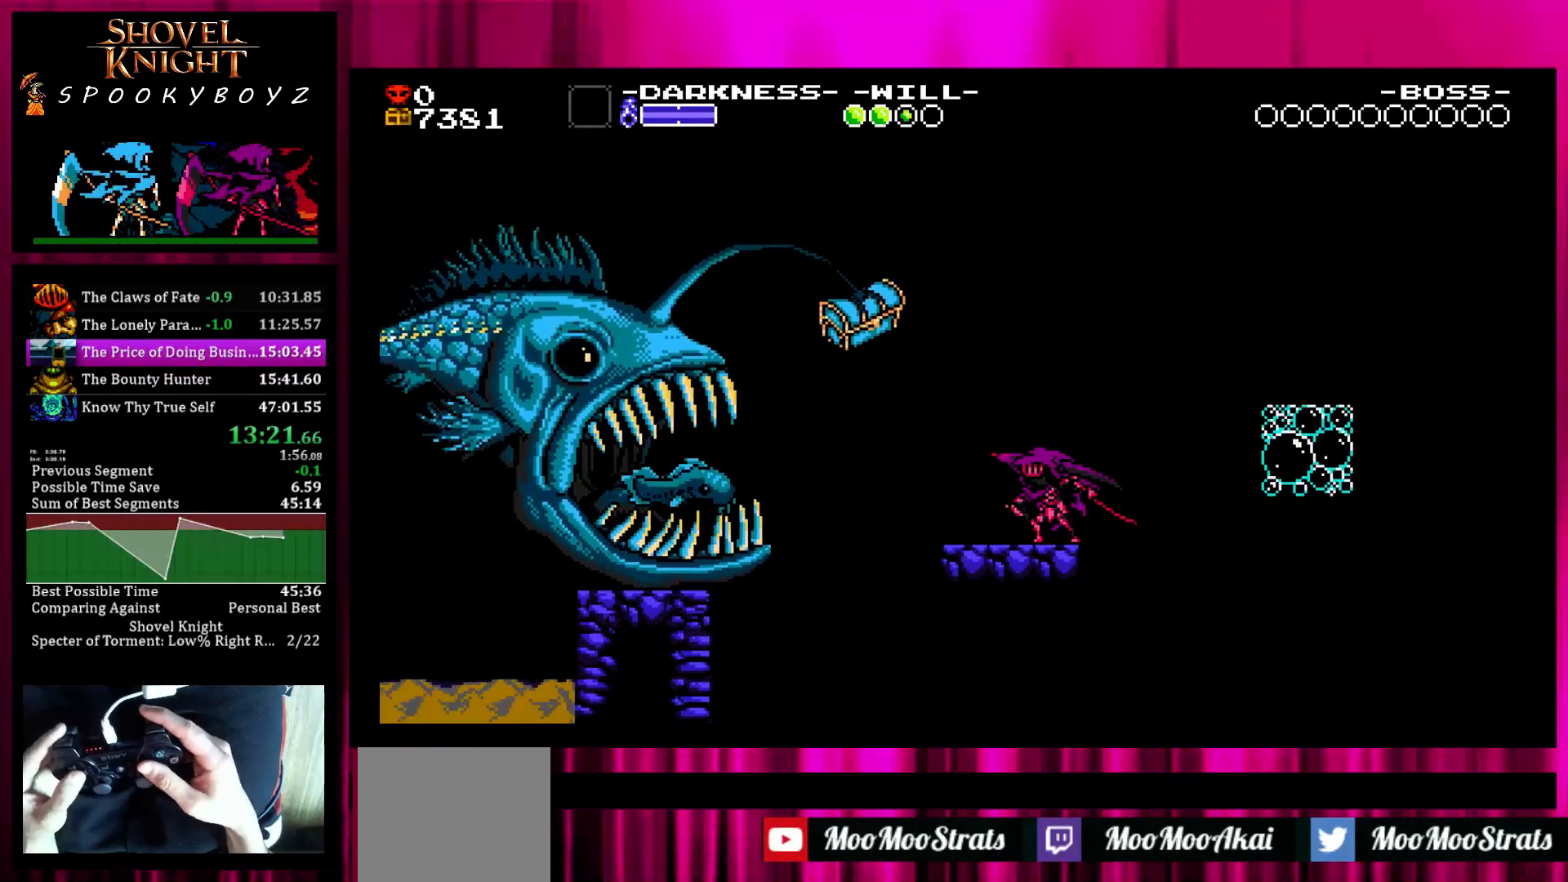
{"buttons": [], "left_stick": "center", "right_stick": "center", "events": [[400, "TRIANGLE", "down"], [450, "TRIANGLE", "up"]]}
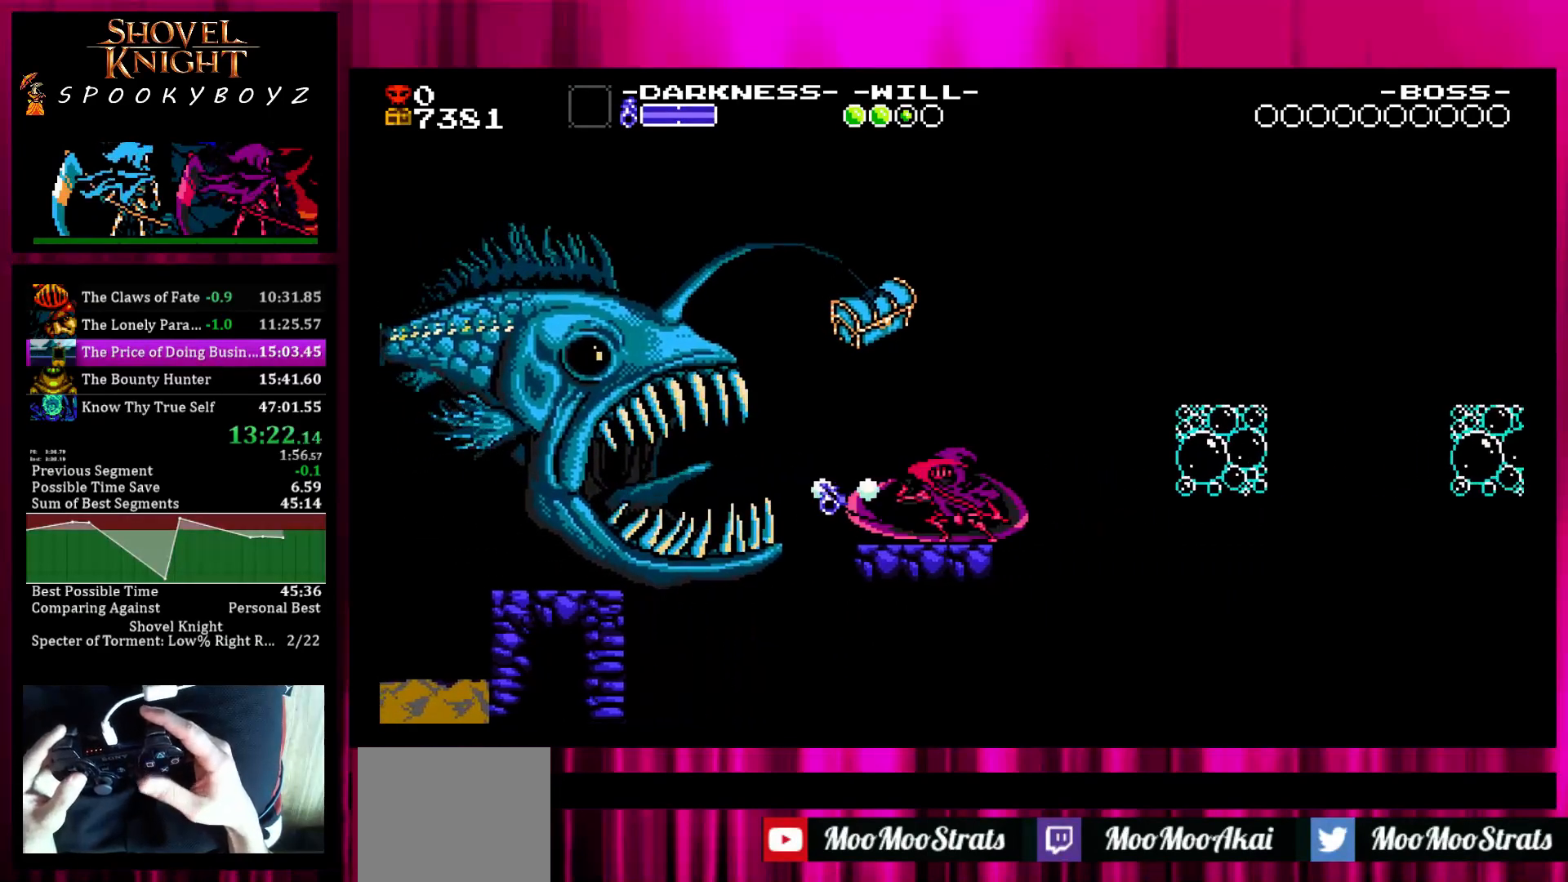
{"buttons": [], "left_stick": "right", "right_stick": "center", "events": [[50, "SQUARE", "down"], [50, "left_stick", "right"], [300, "SQUARE", "up"]]}
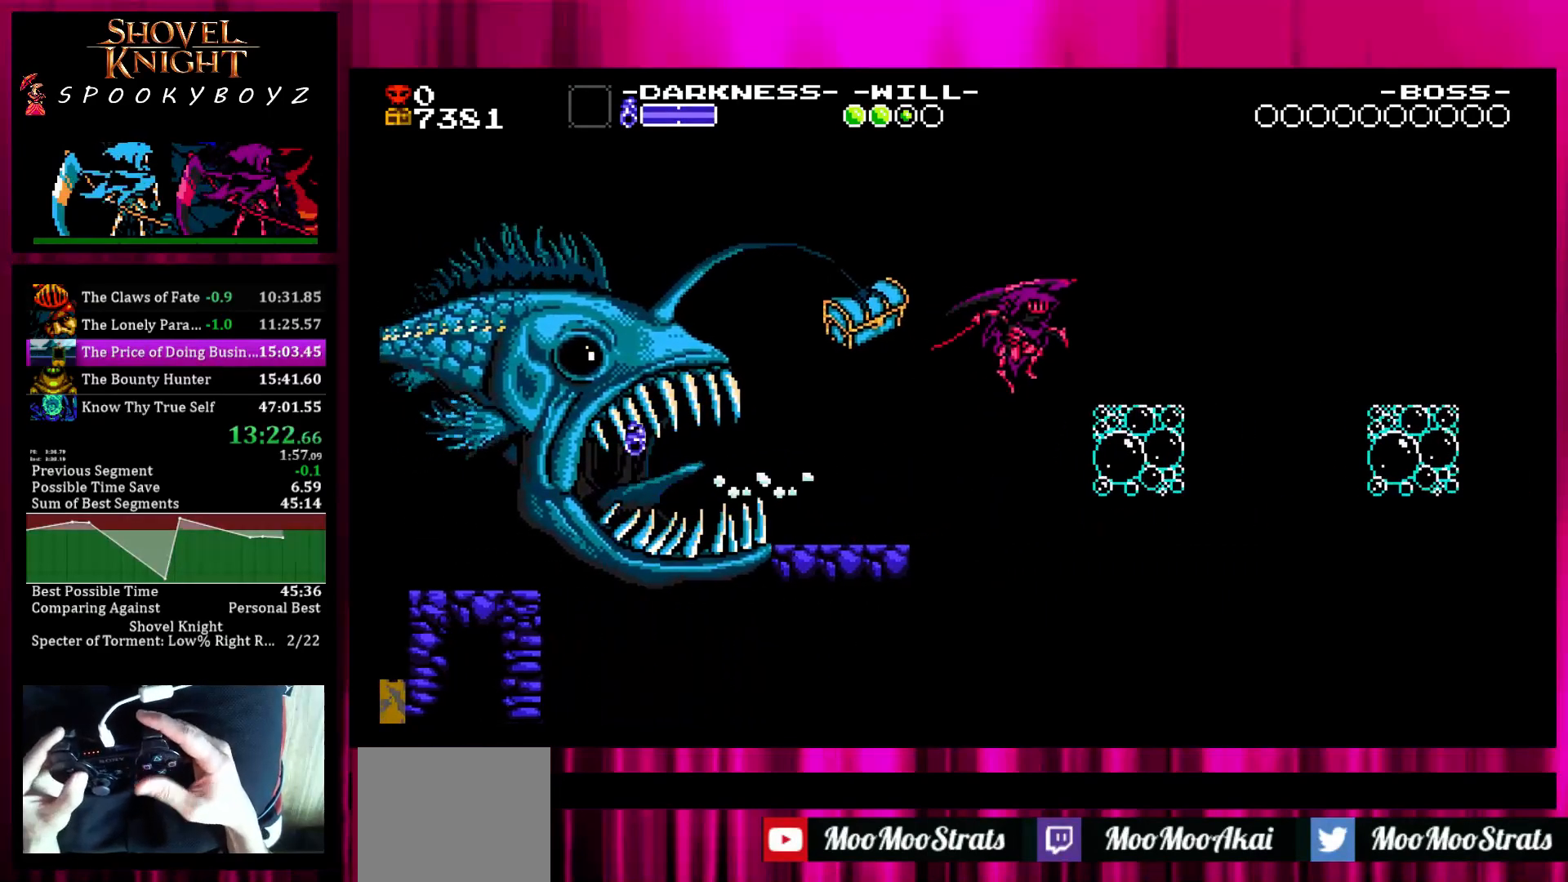
{"buttons": [], "left_stick": "right", "right_stick": "center", "events": []}
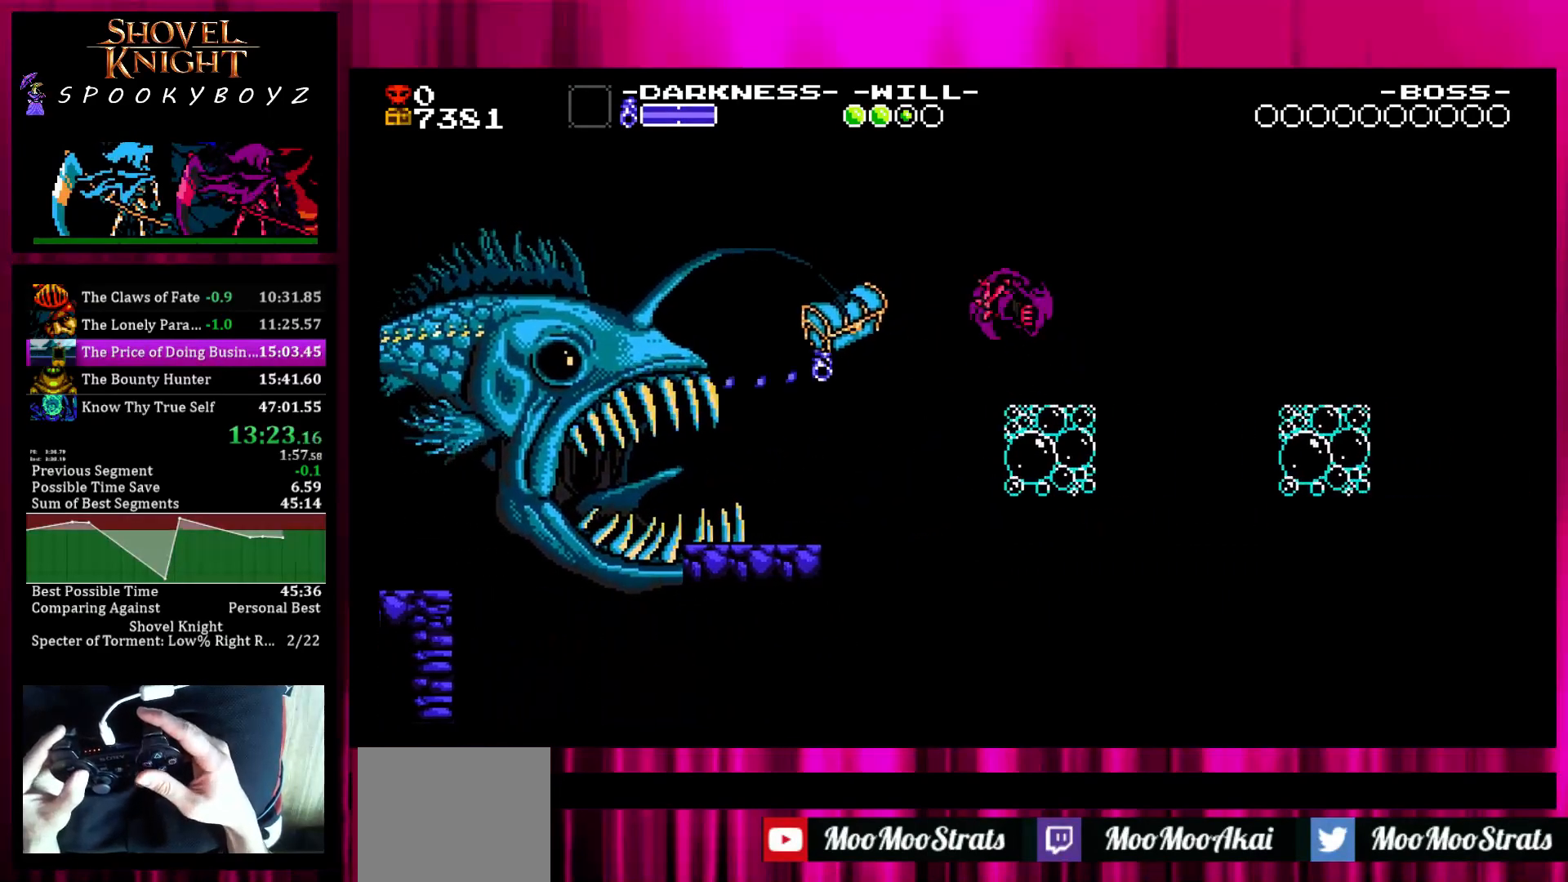
{"buttons": [], "left_stick": "right", "right_stick": "center", "events": []}
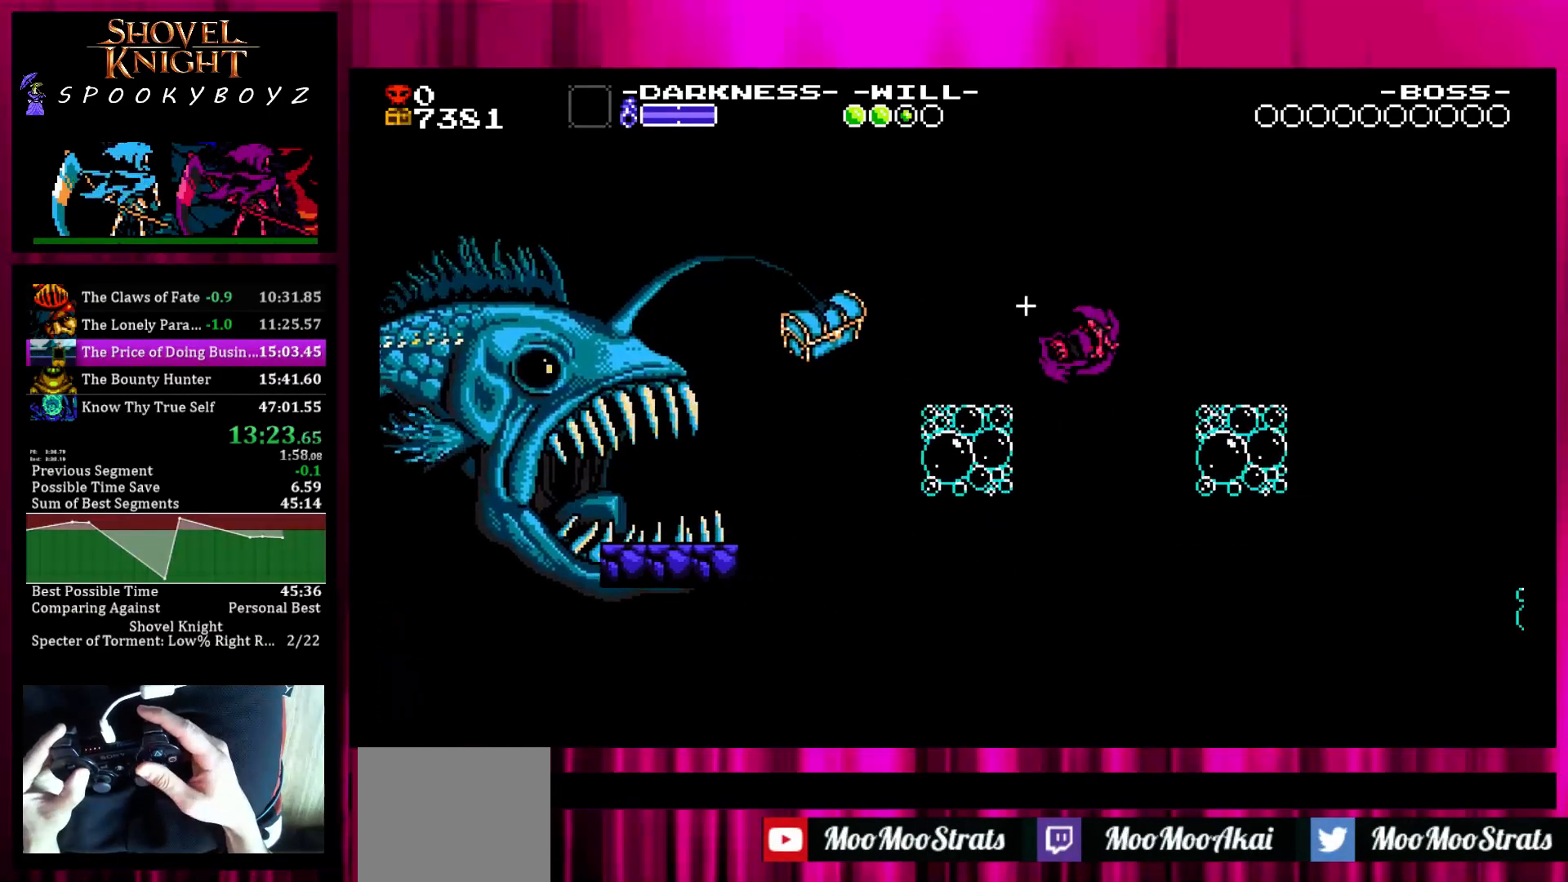
{"buttons": [], "left_stick": "right", "right_stick": "center", "events": []}